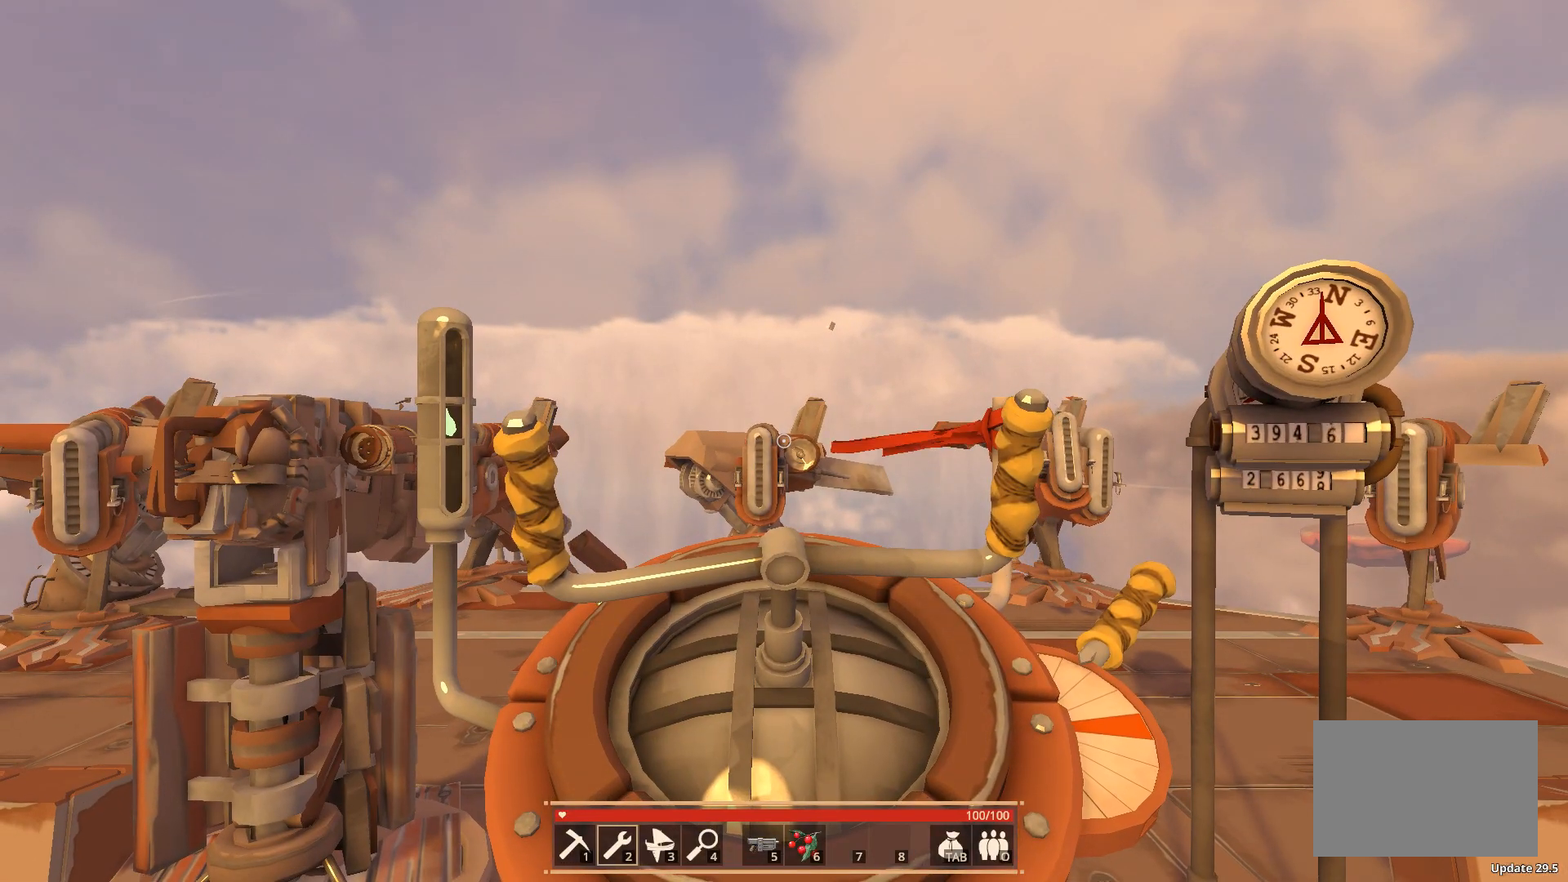
Gameplay with keyboard; each line is a JSON object with the keys held at the frame after it. "events" lists presses ("down") and releases ("up") of "a", "ctrl", "d", "e", "f", "q", "r", "s", "shift", "space", "tab" and "w" between this image and that frame as [ms after this image, input, new state], when the widget could be followed in between. No other keys are recorded. Mouse input is not recorded.
{"keys": [], "events": [[233, "d", "down"], [367, "d", "up"]]}
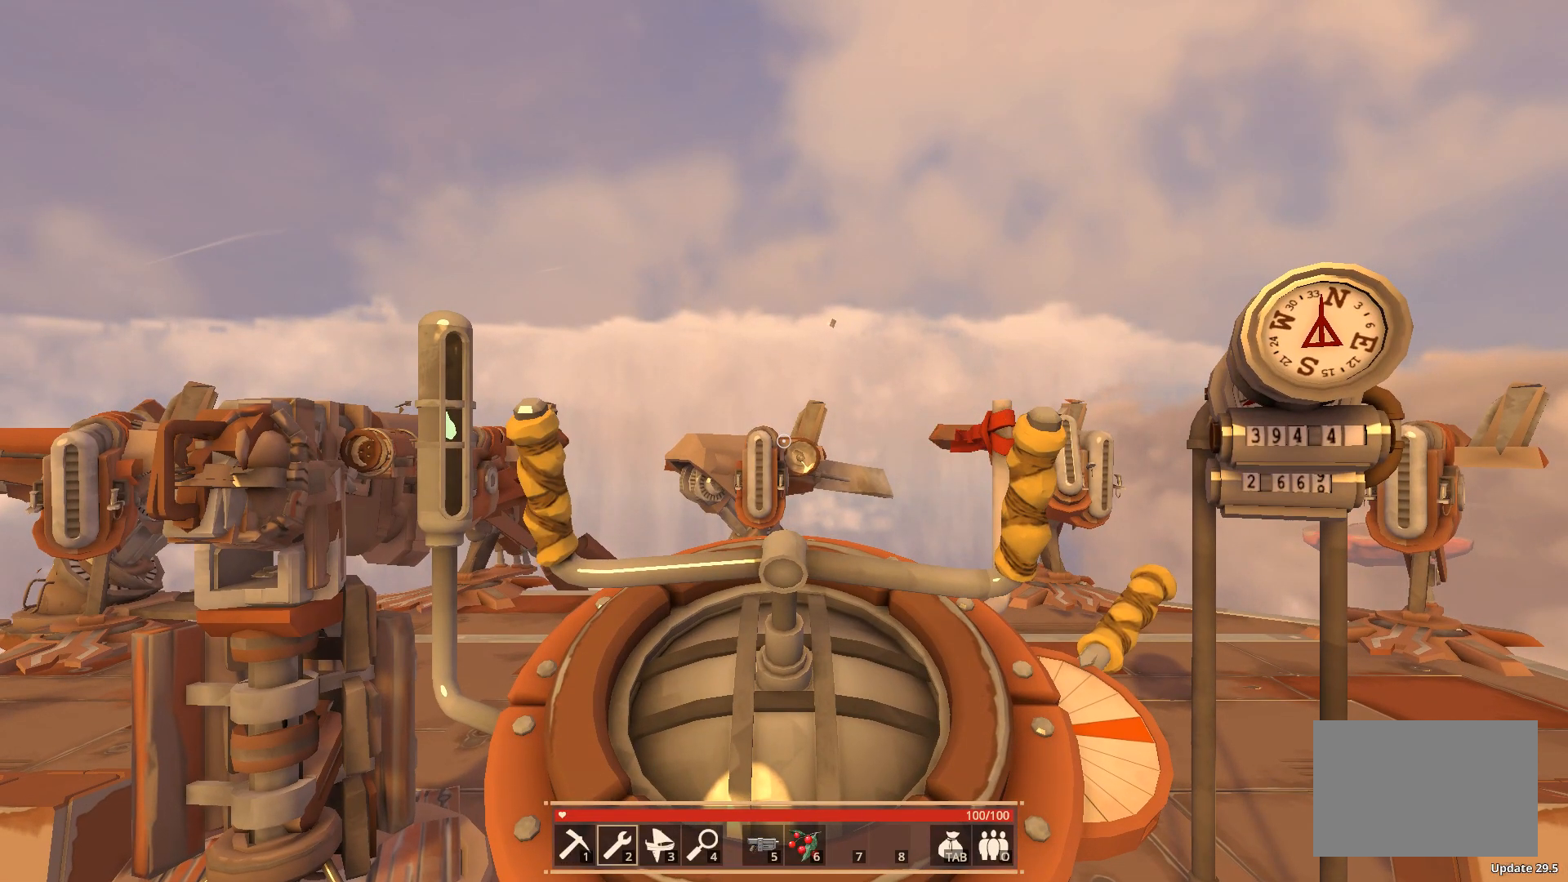
{"keys": [], "events": [[100, "a", "down"], [183, "a", "up"], [333, "a", "down"], [467, "a", "up"]]}
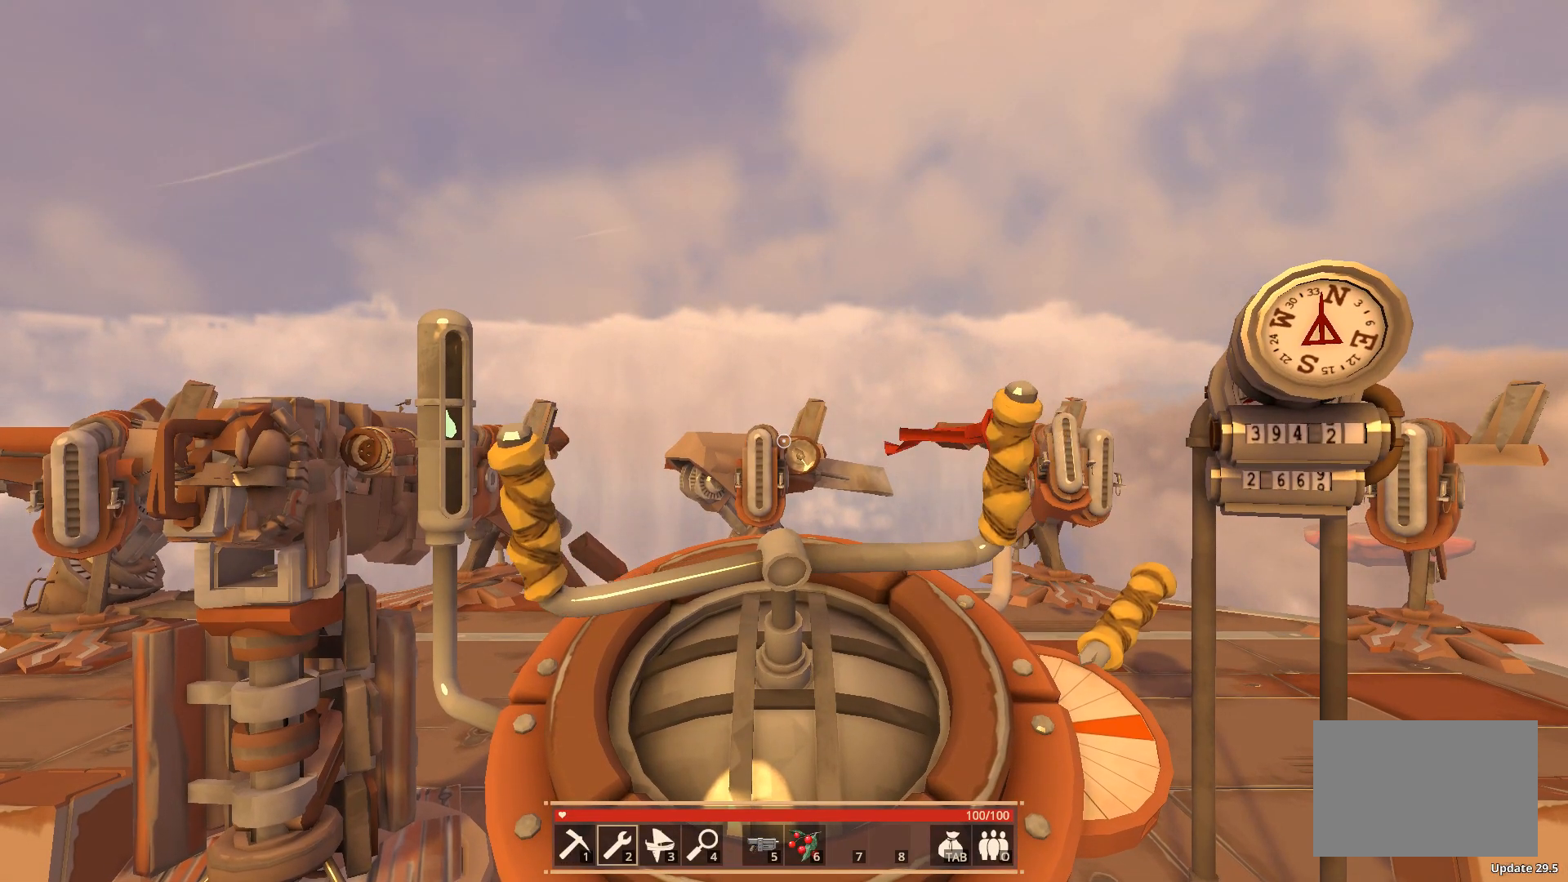
{"keys": [], "events": [[50, "d", "down"], [267, "d", "up"]]}
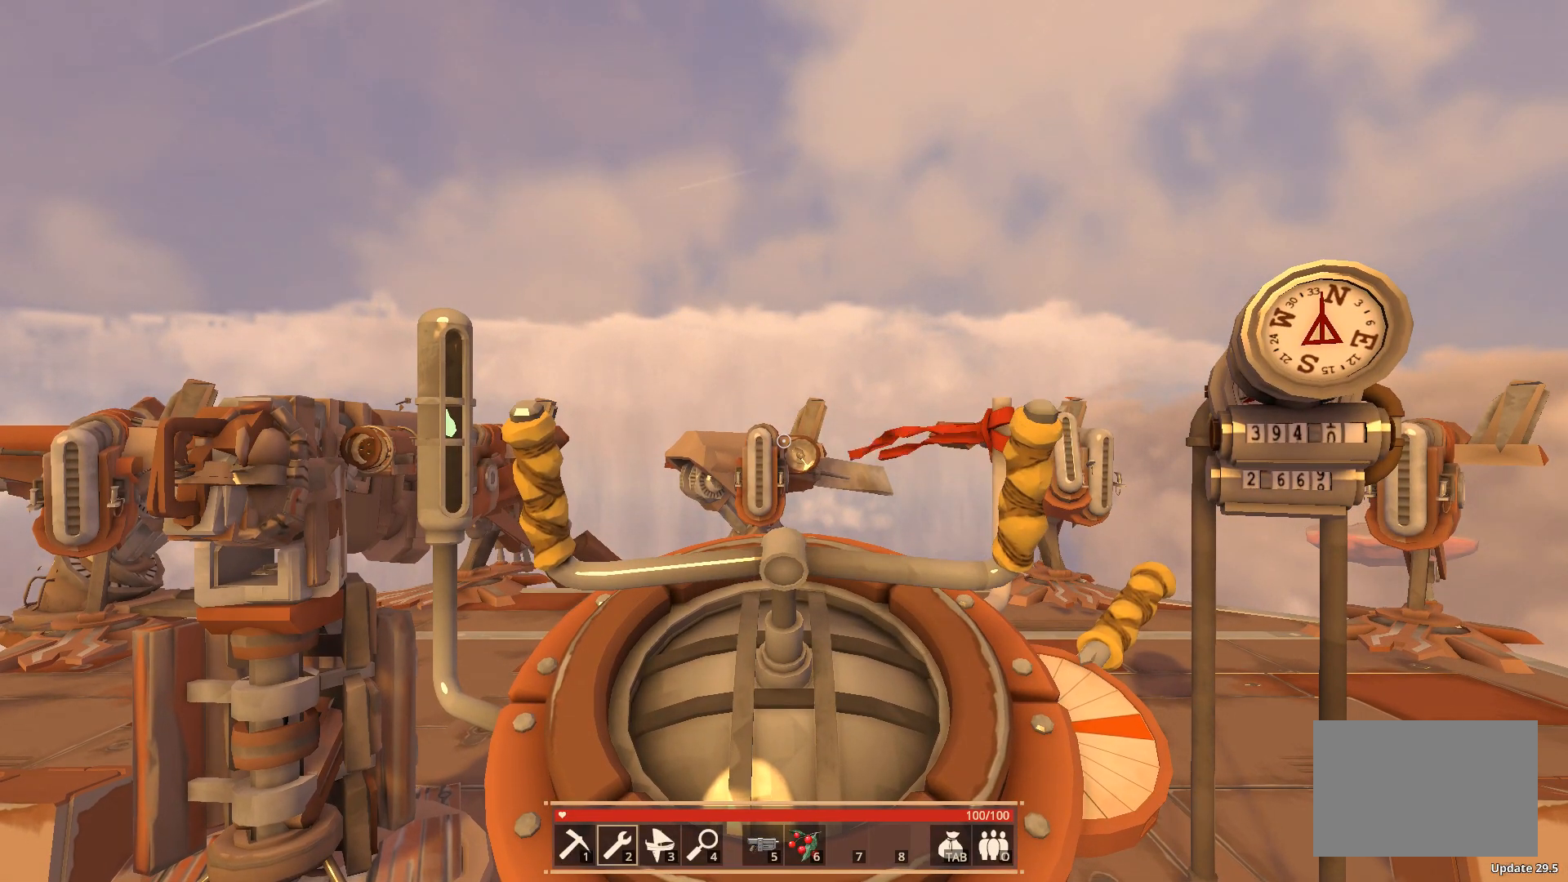
{"keys": ["d"], "events": [[50, "a", "down"], [383, "a", "up"], [450, "d", "down"]]}
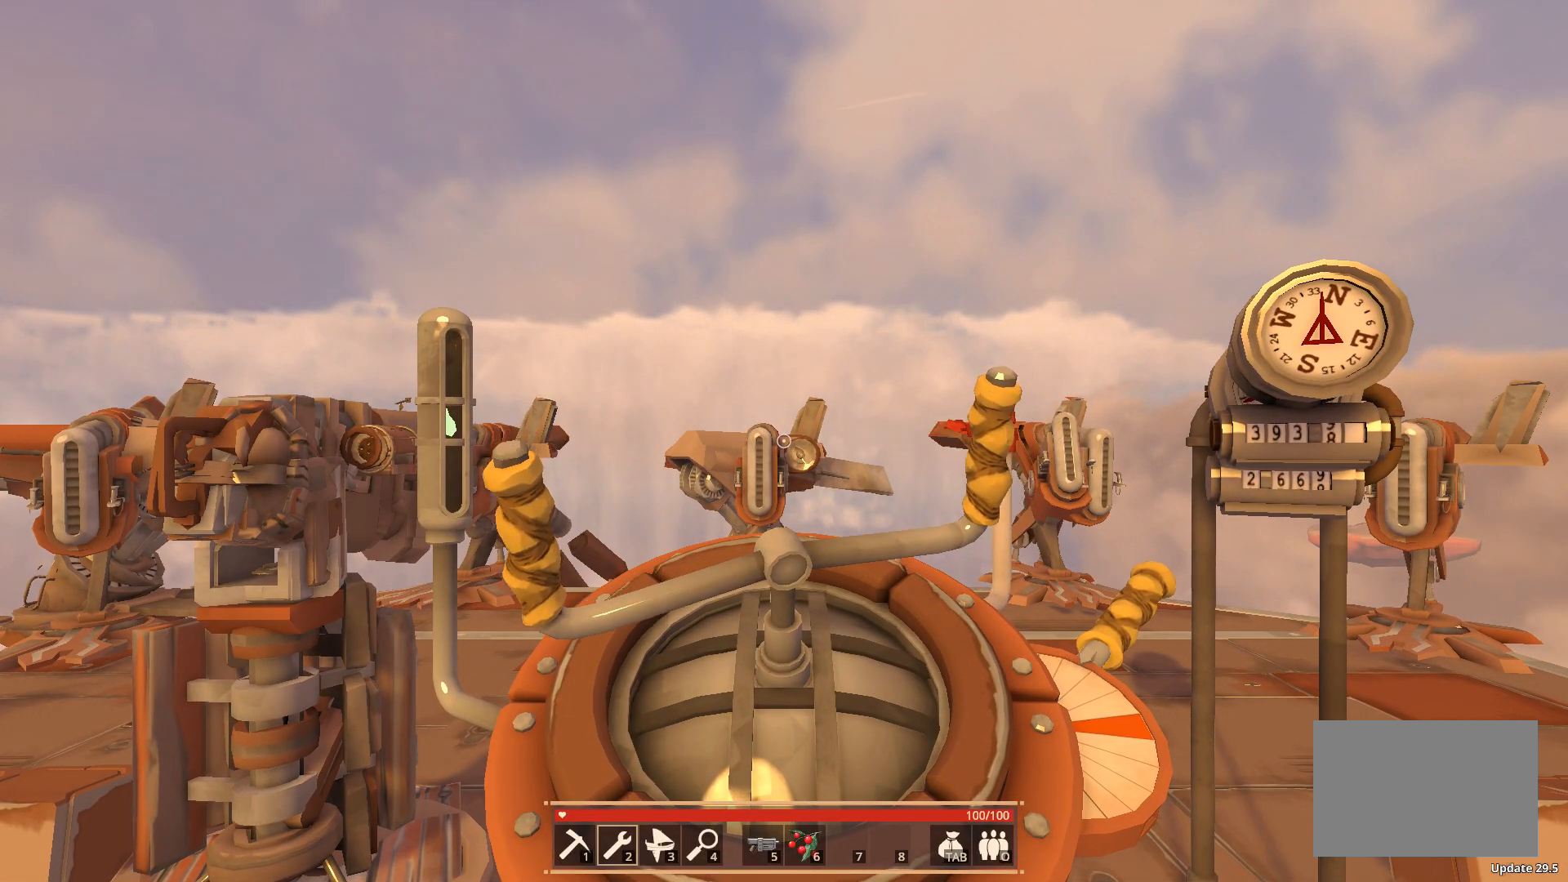
{"keys": [], "events": [[267, "d", "up"]]}
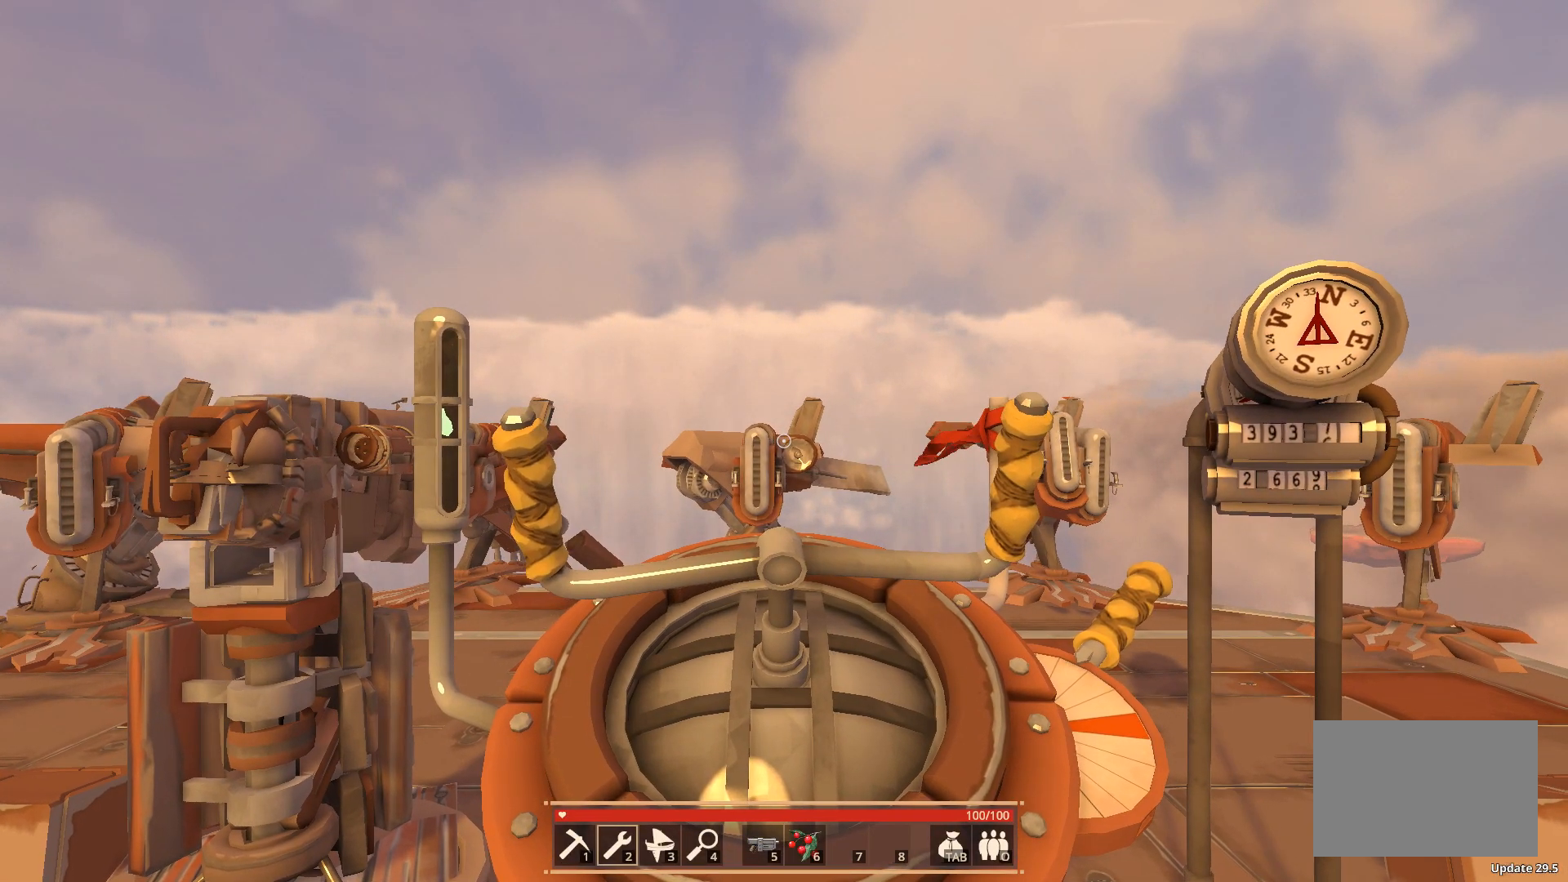
{"keys": [], "events": []}
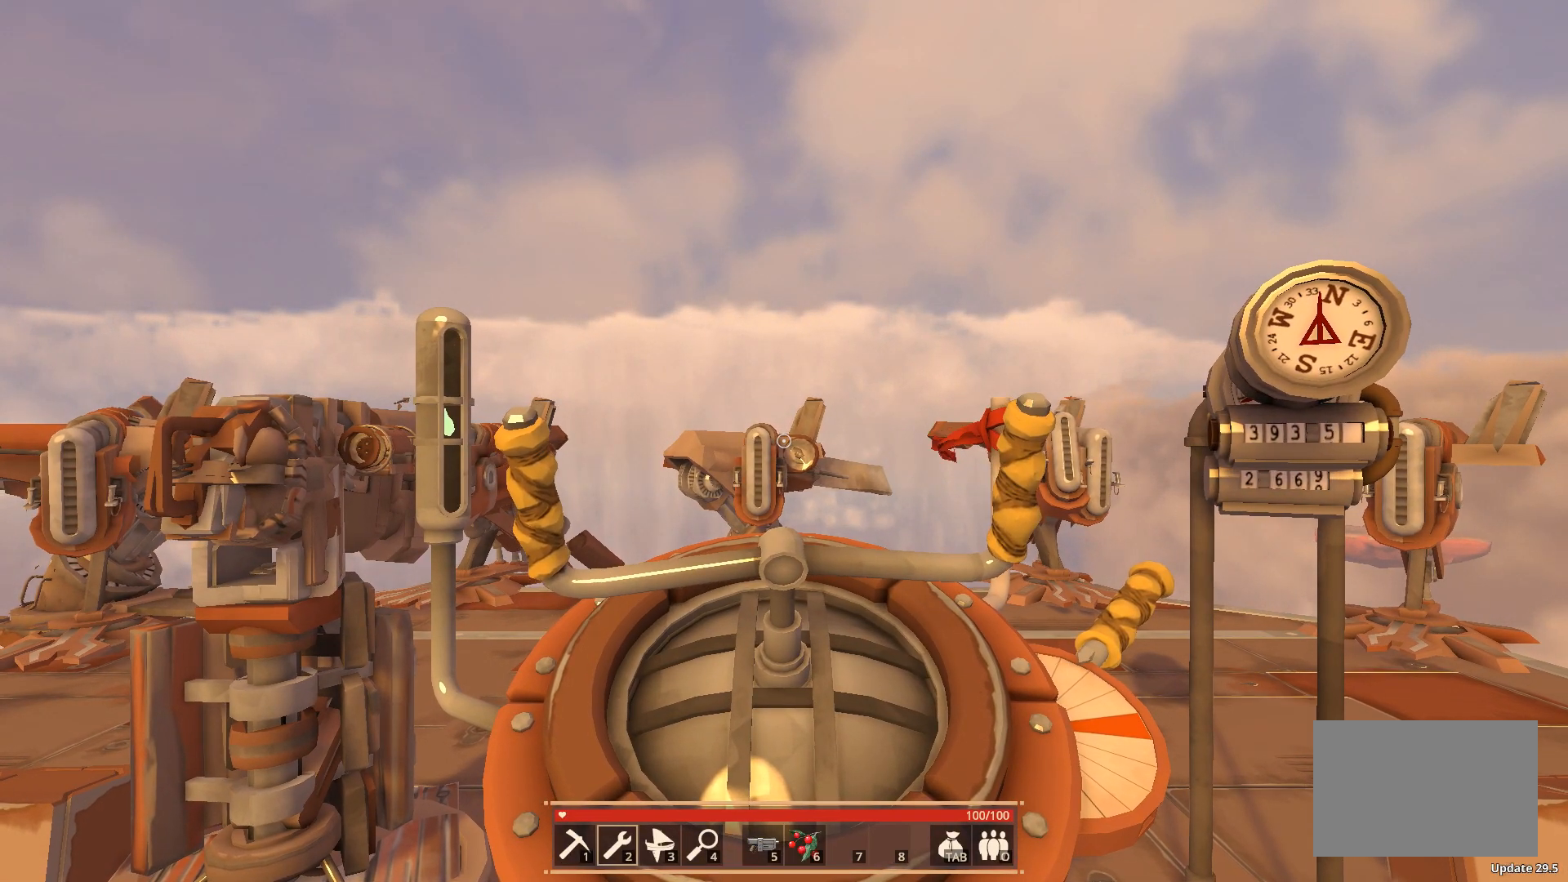
{"keys": ["a"], "events": [[83, "a", "down"]]}
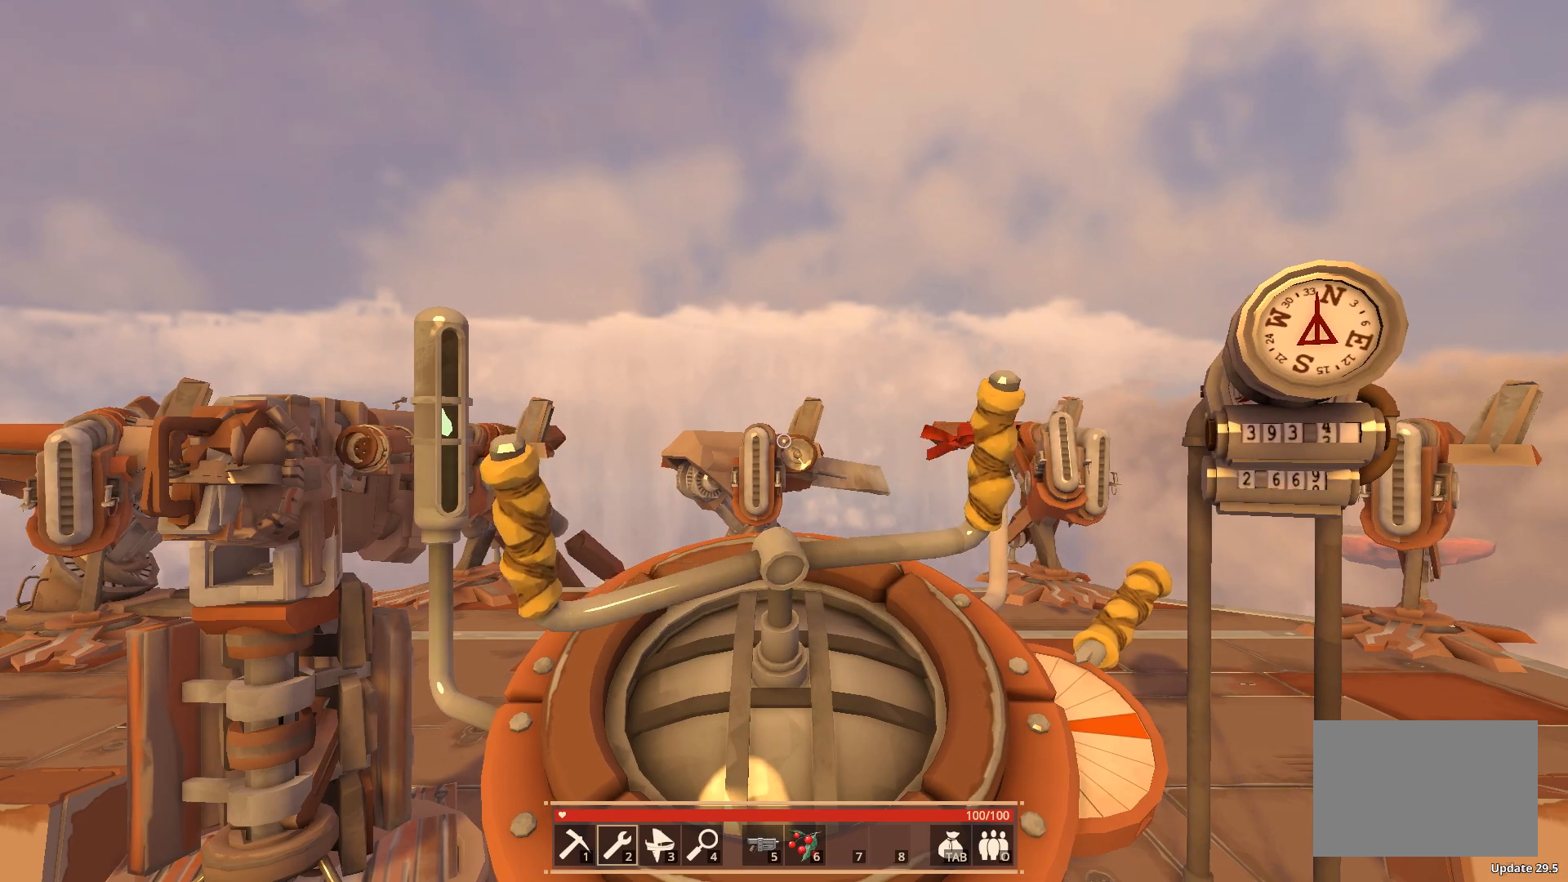
{"keys": ["d"], "events": [[167, "a", "up"], [317, "d", "down"]]}
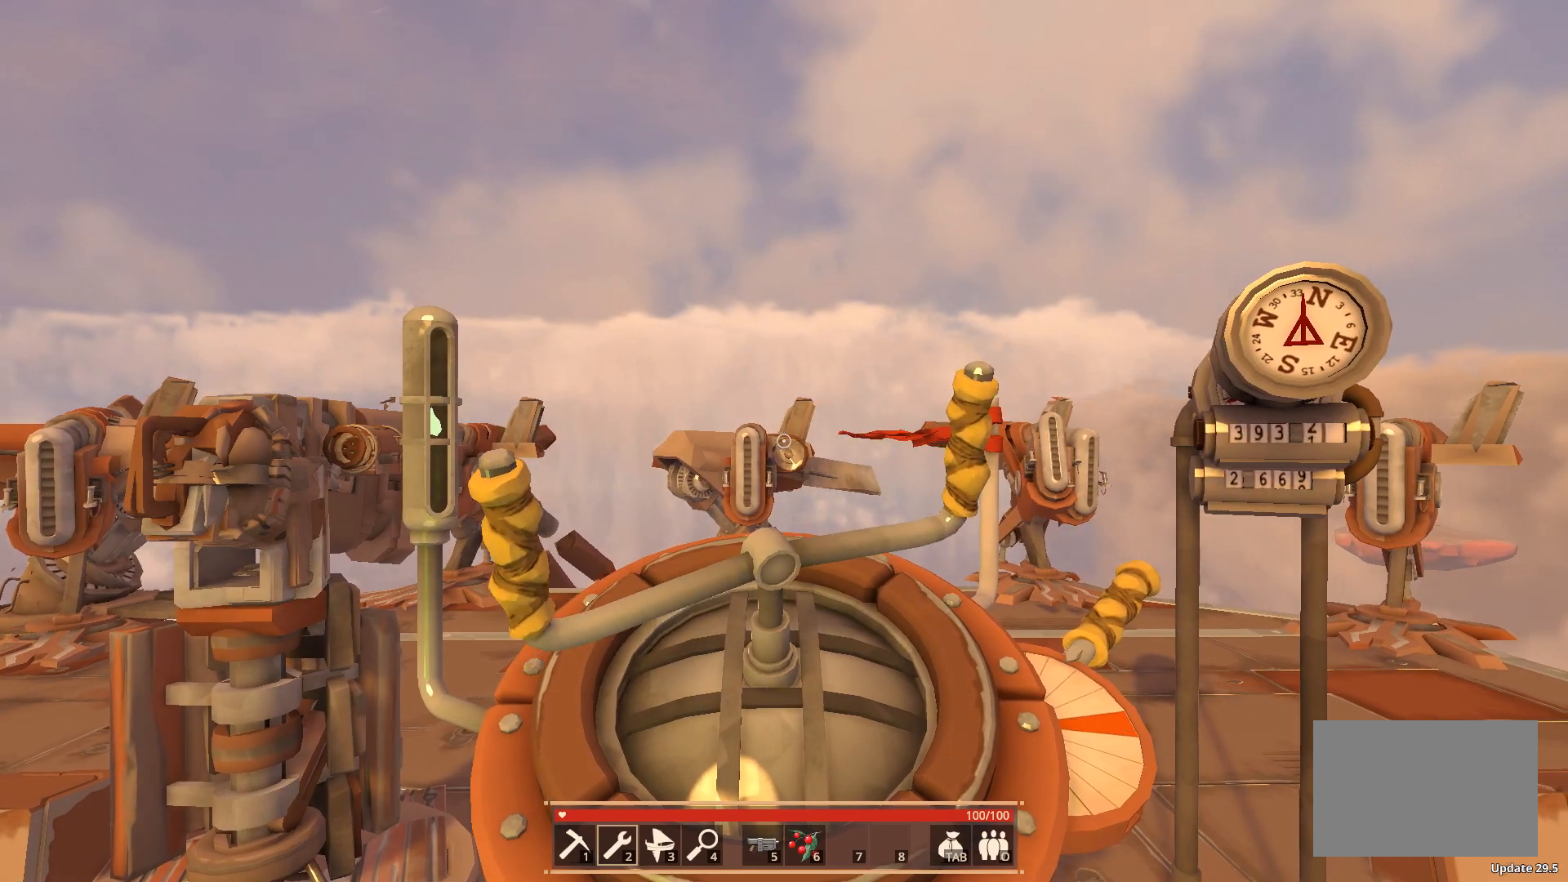
{"keys": [], "events": [[300, "d", "up"]]}
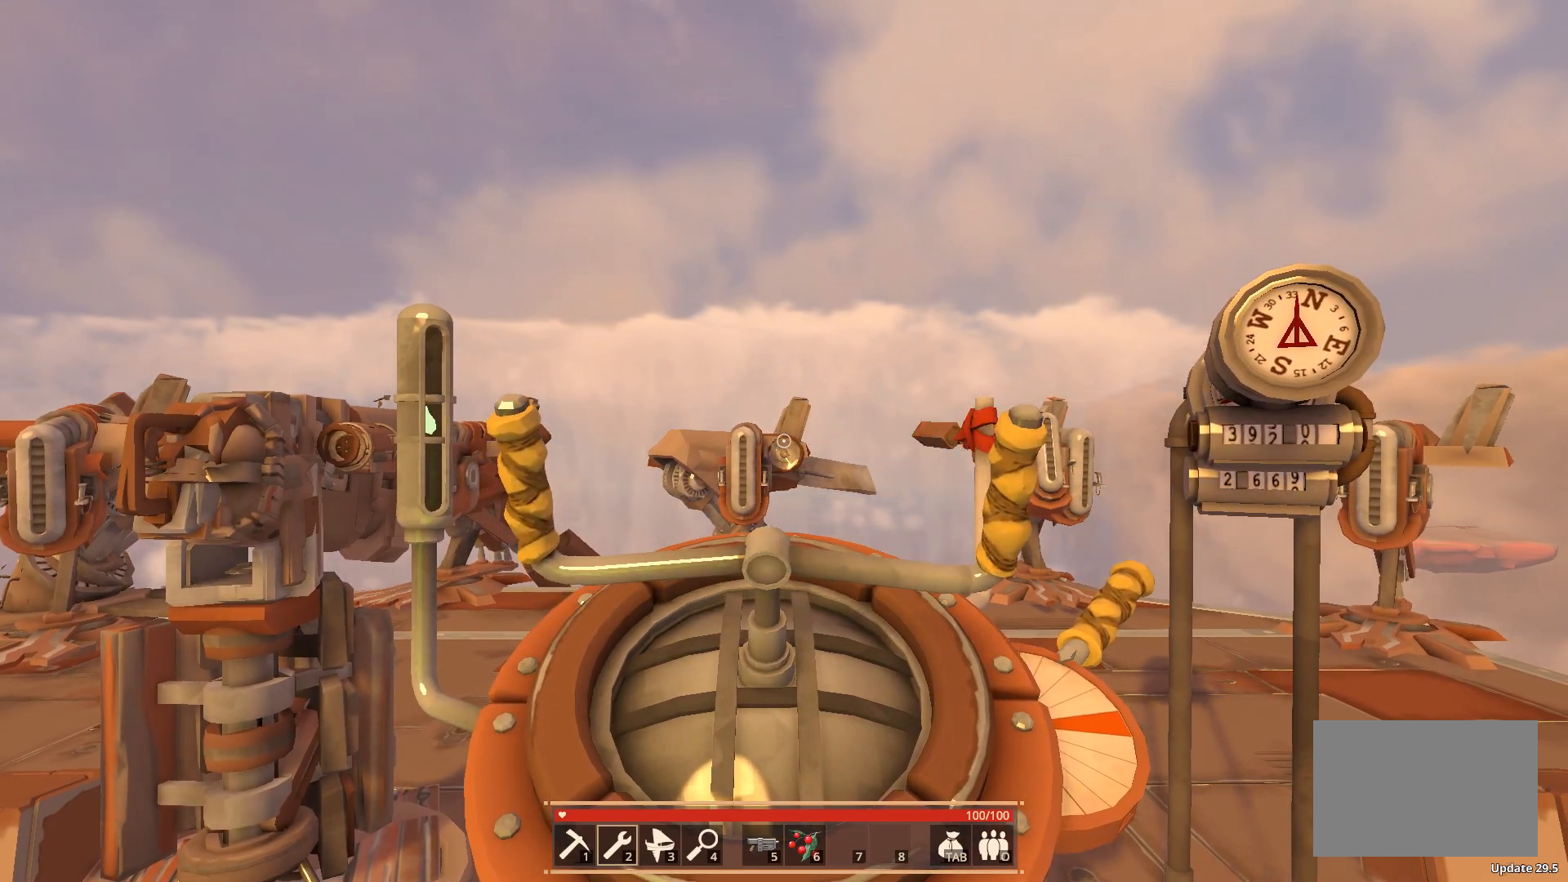
{"keys": [], "events": [[283, "tab", "down"], [383, "tab", "up"]]}
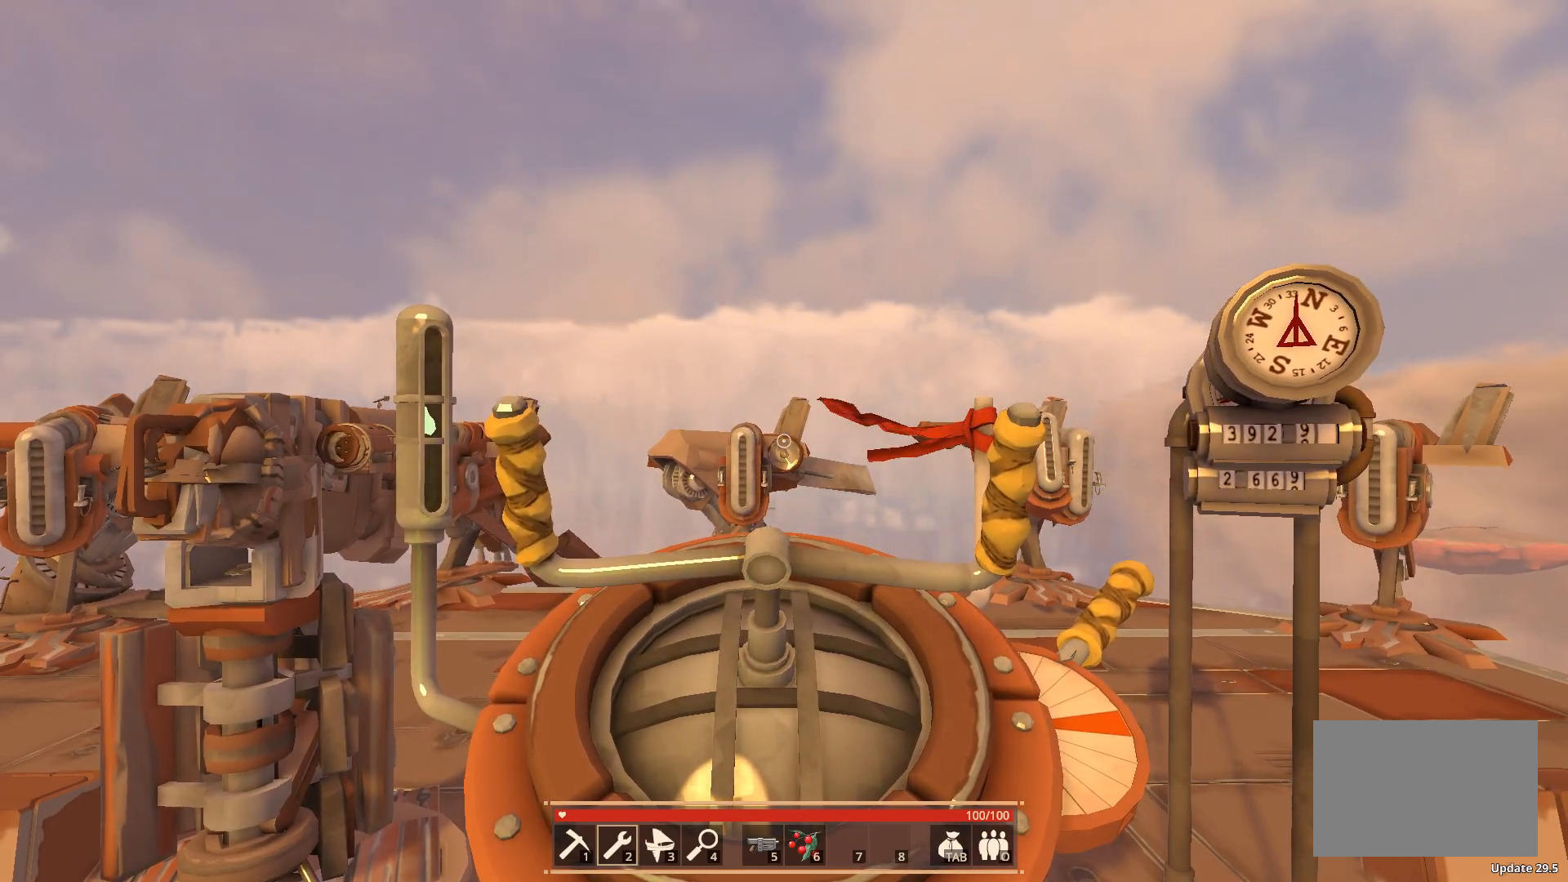
{"keys": [], "events": []}
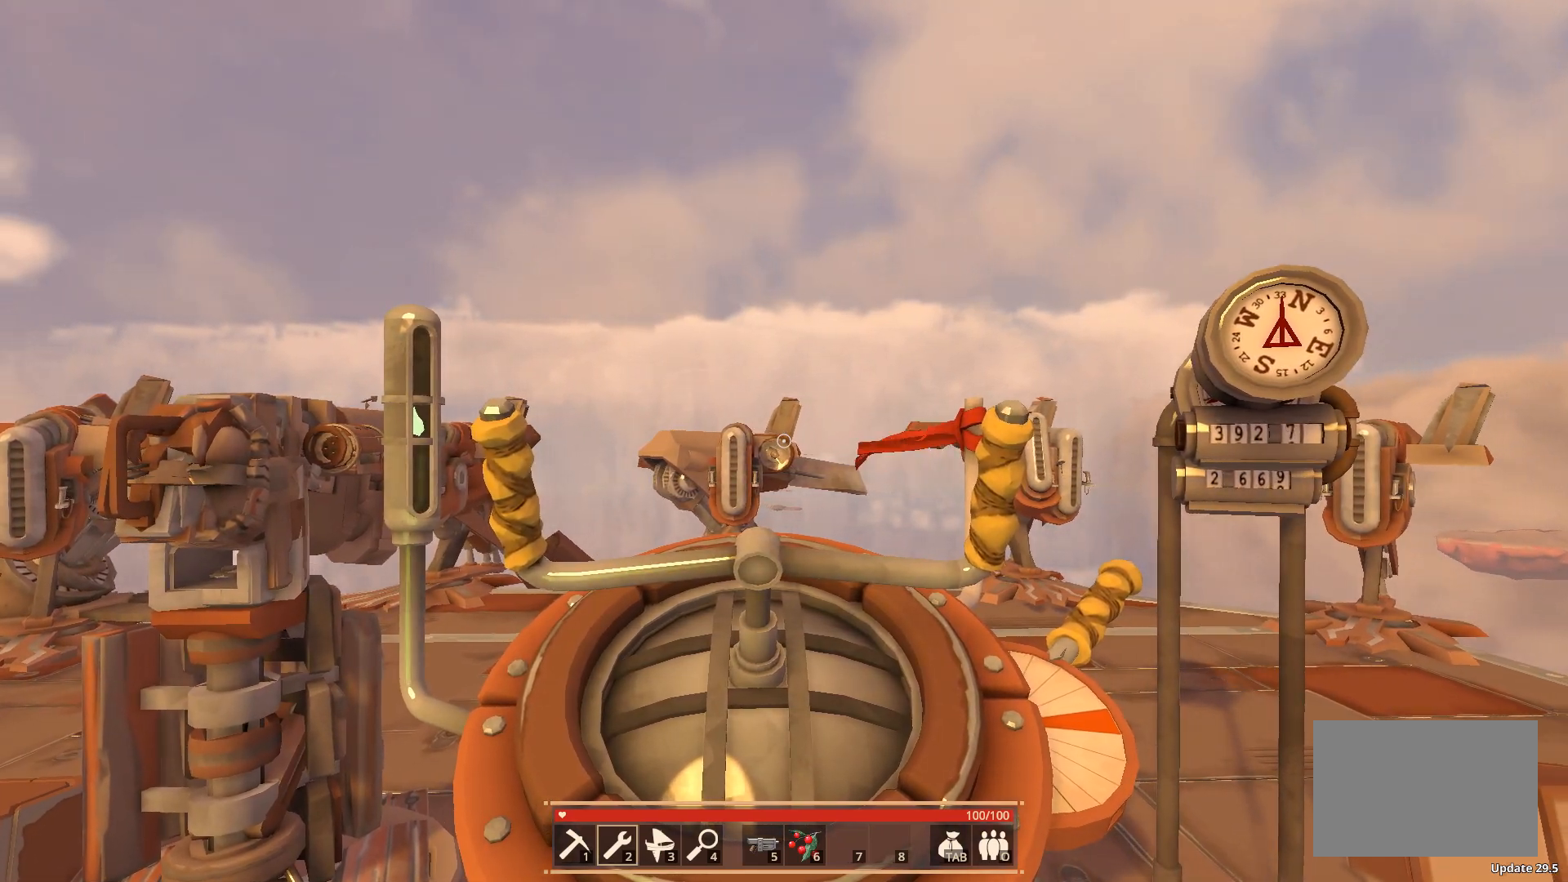
{"keys": [], "events": [[33, "tab", "down"], [150, "tab", "up"]]}
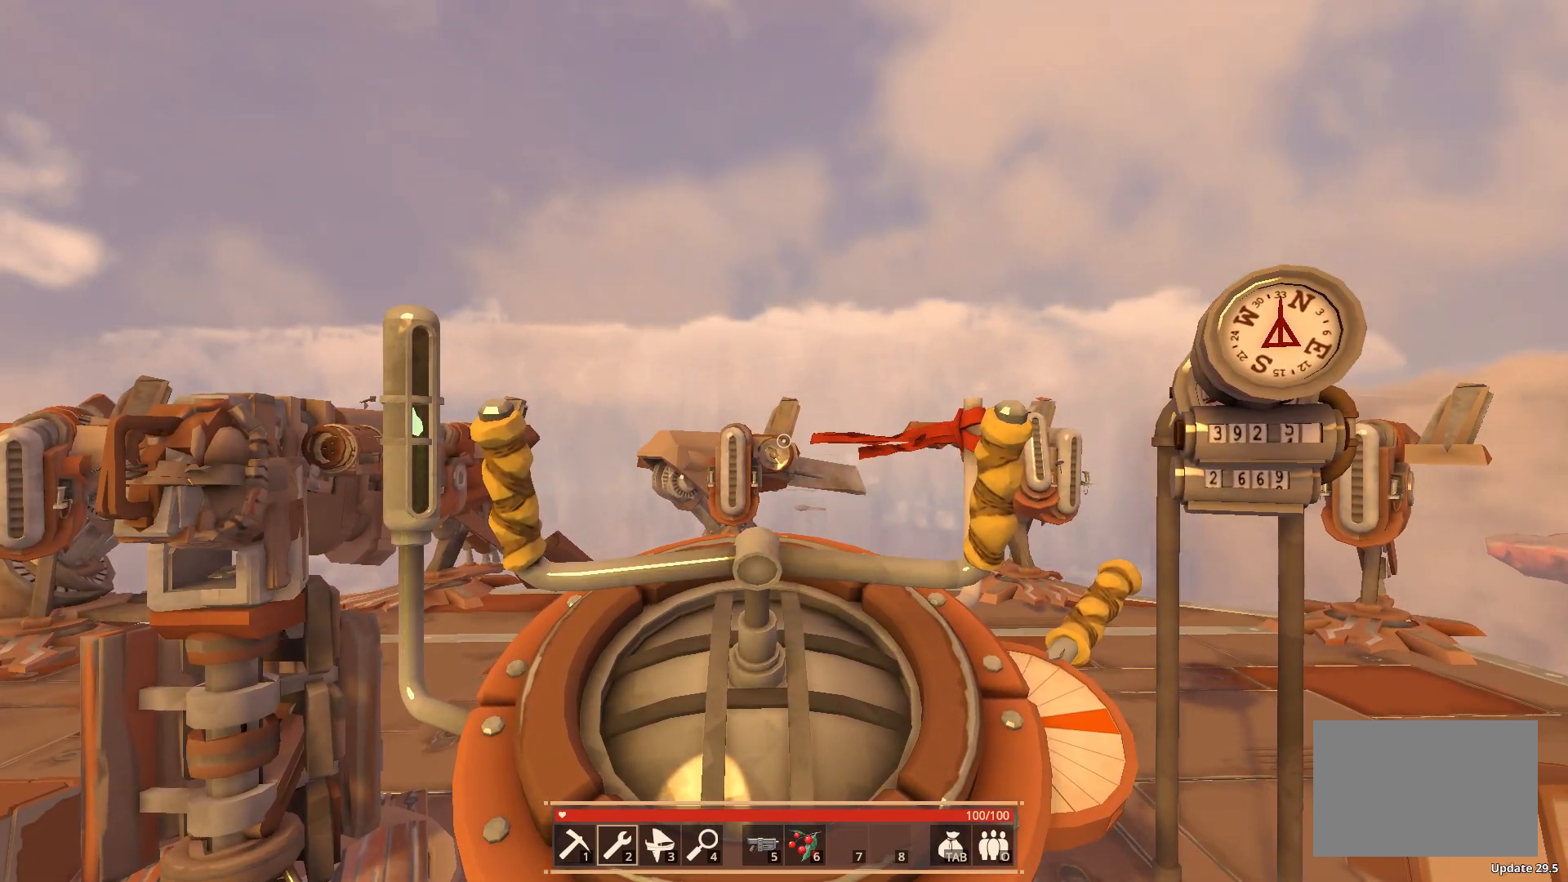
{"keys": [], "events": [[167, "e", "down"], [267, "e", "up"]]}
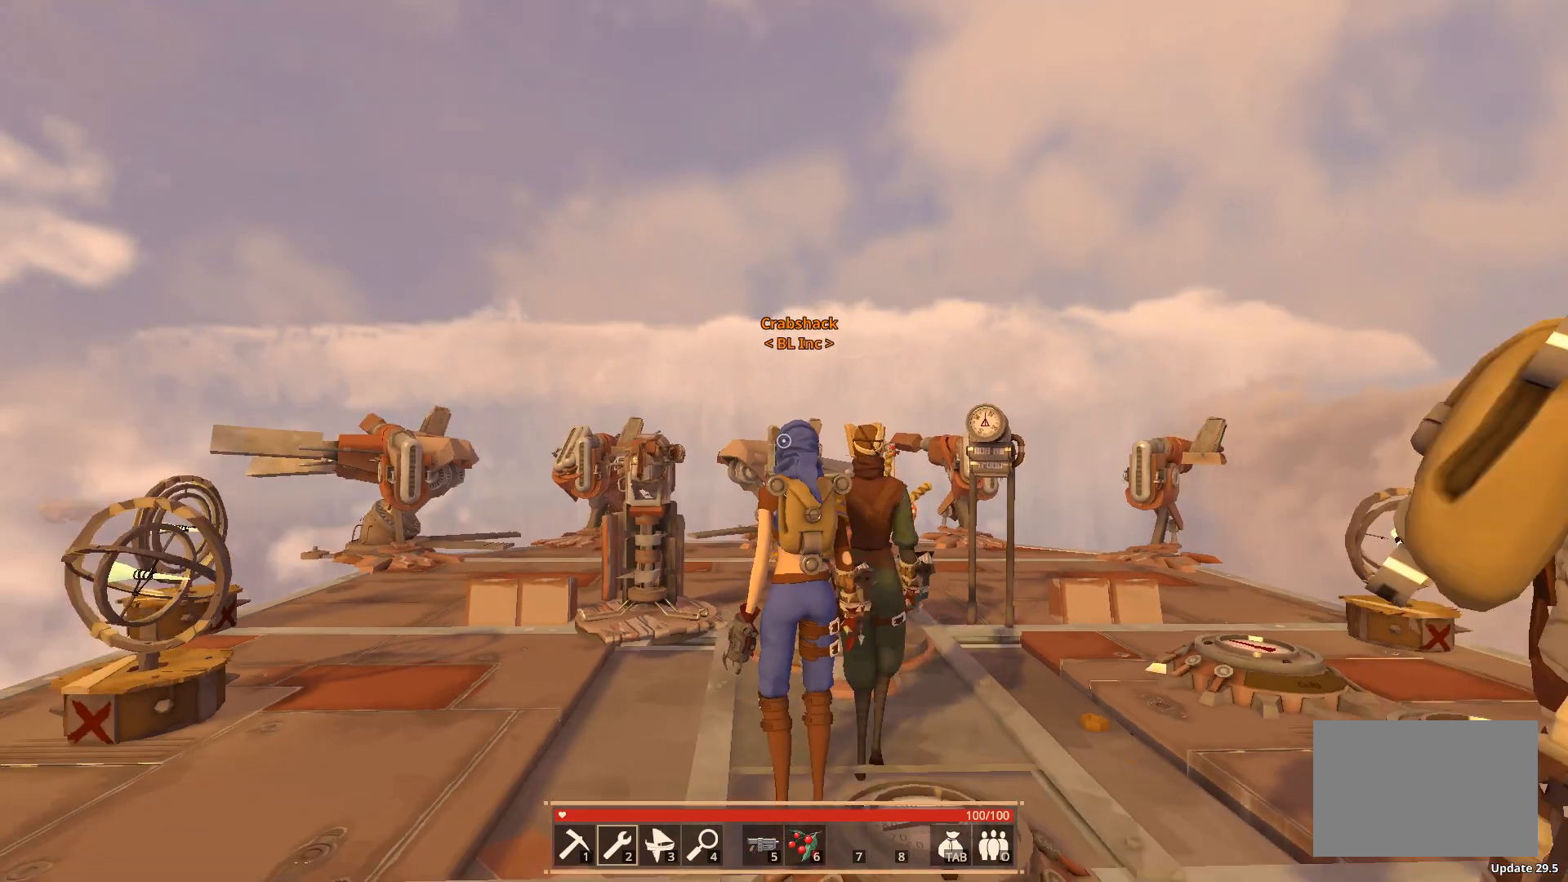
{"keys": ["space", "w"], "events": [[317, "w", "down"], [383, "space", "down"]]}
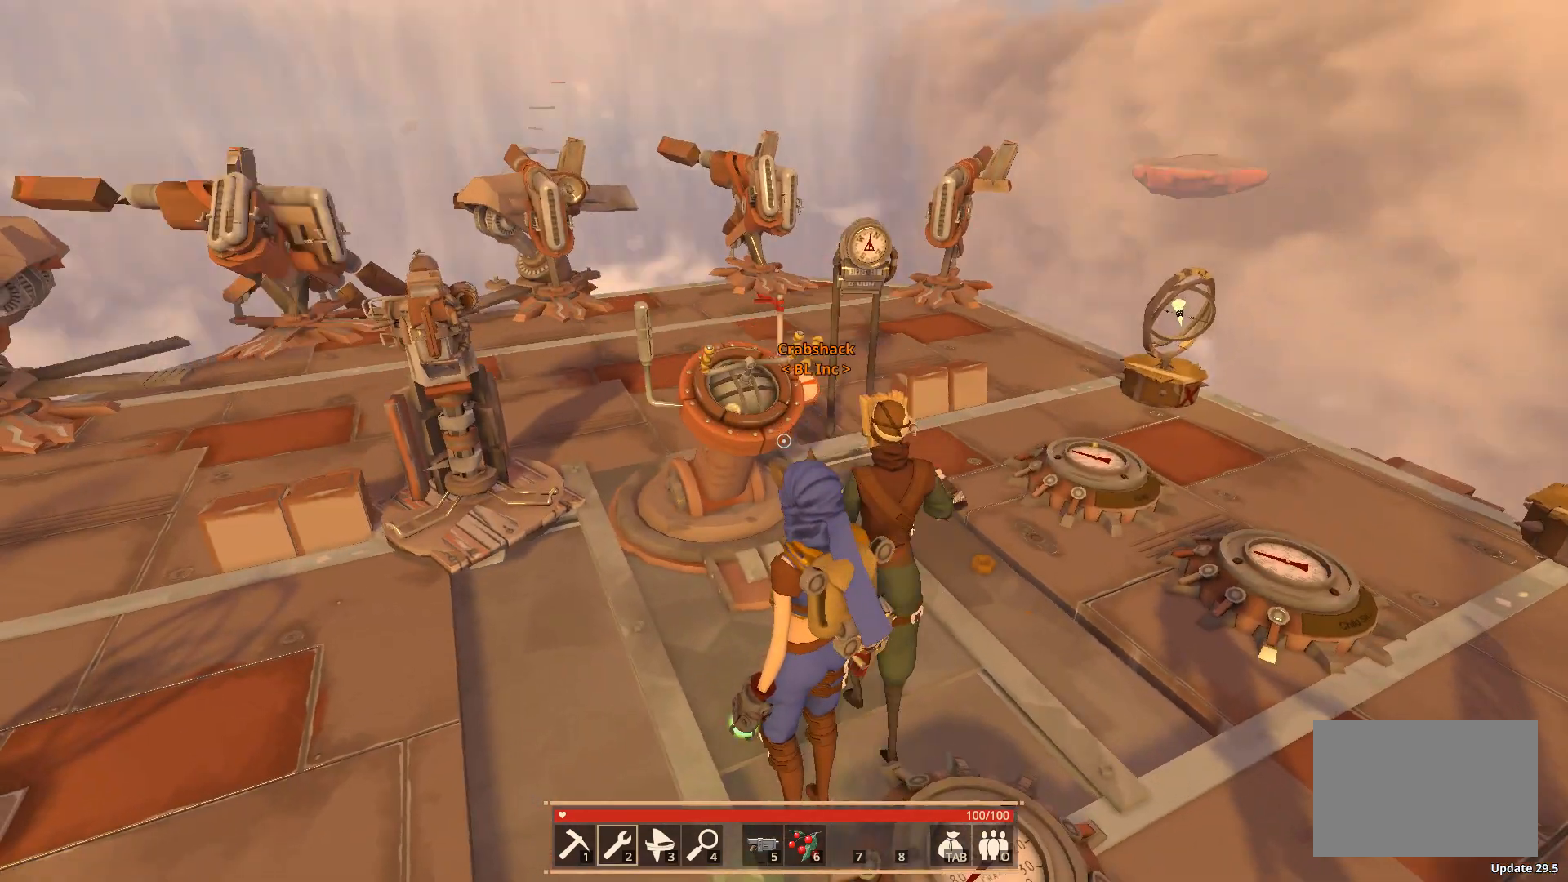
{"keys": ["w"], "events": [[50, "space", "up"]]}
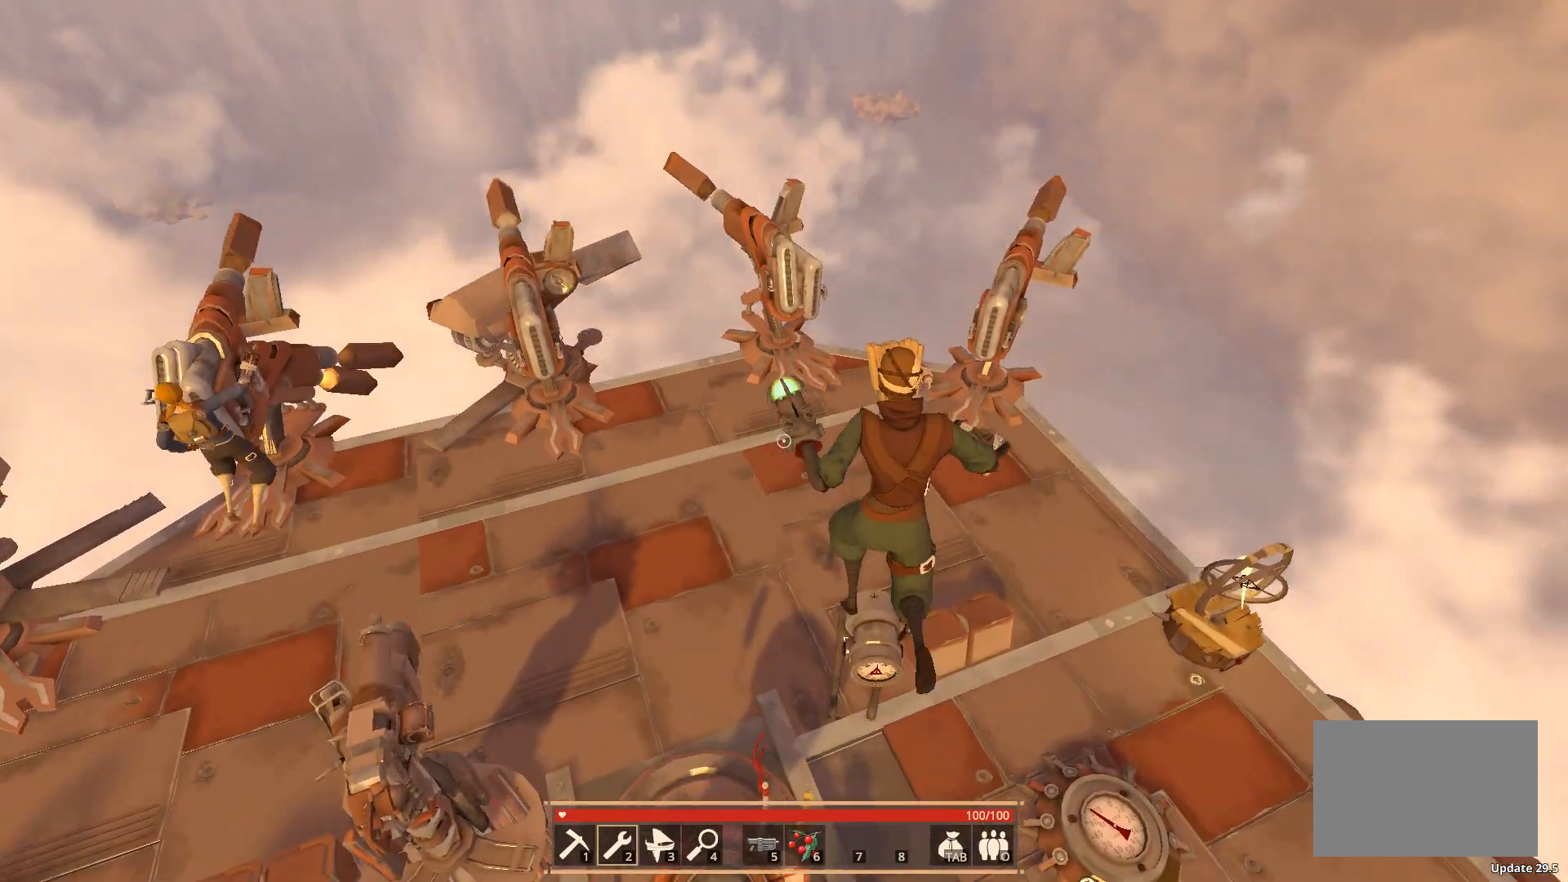
{"keys": ["w"], "events": []}
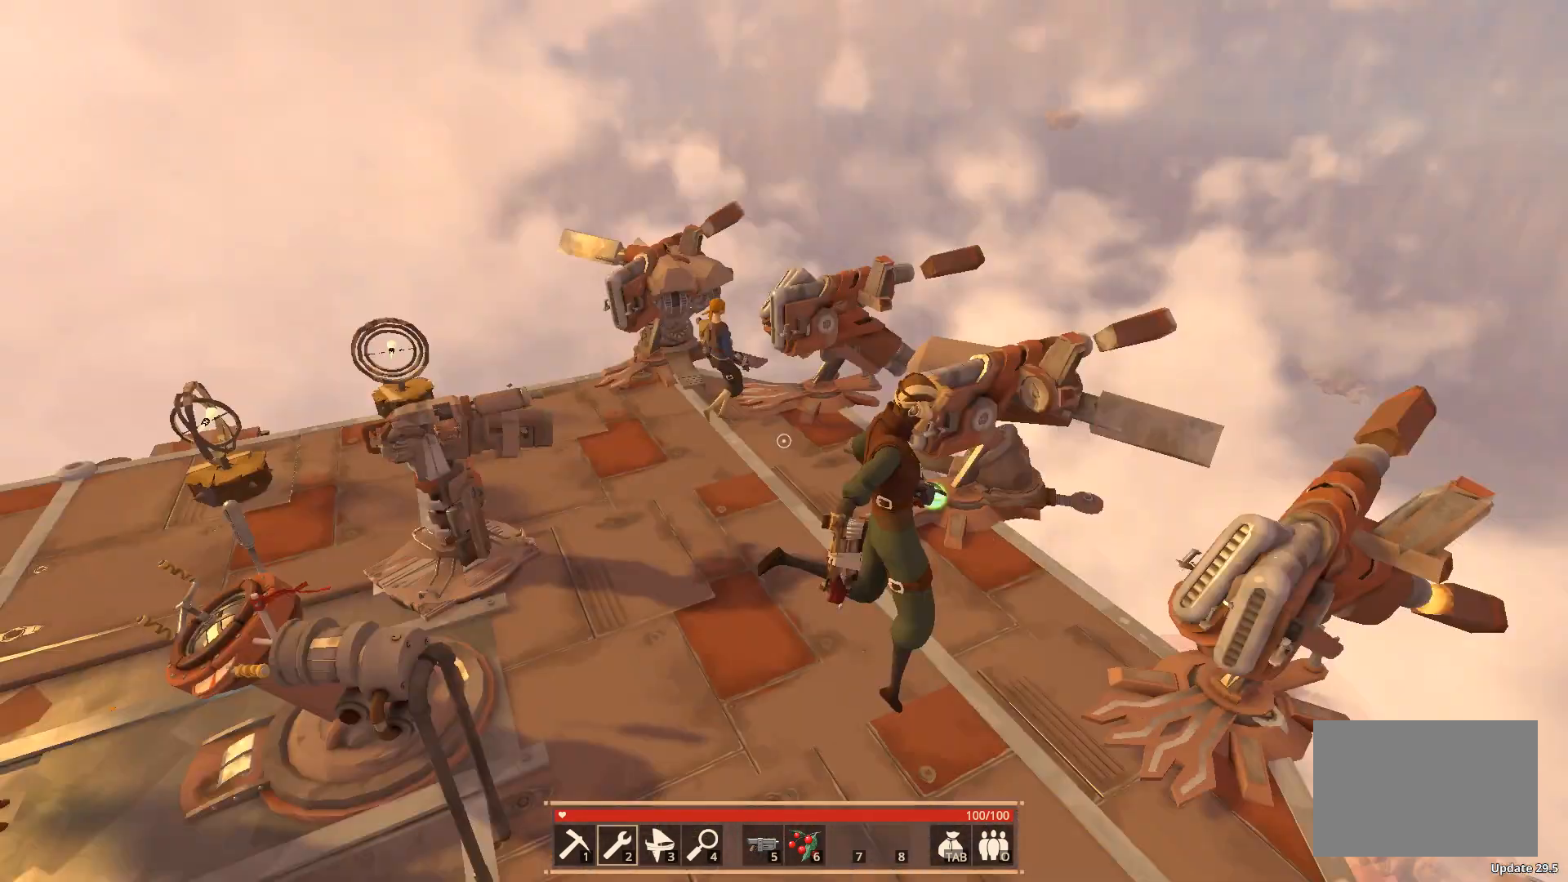
{"keys": ["w"], "events": []}
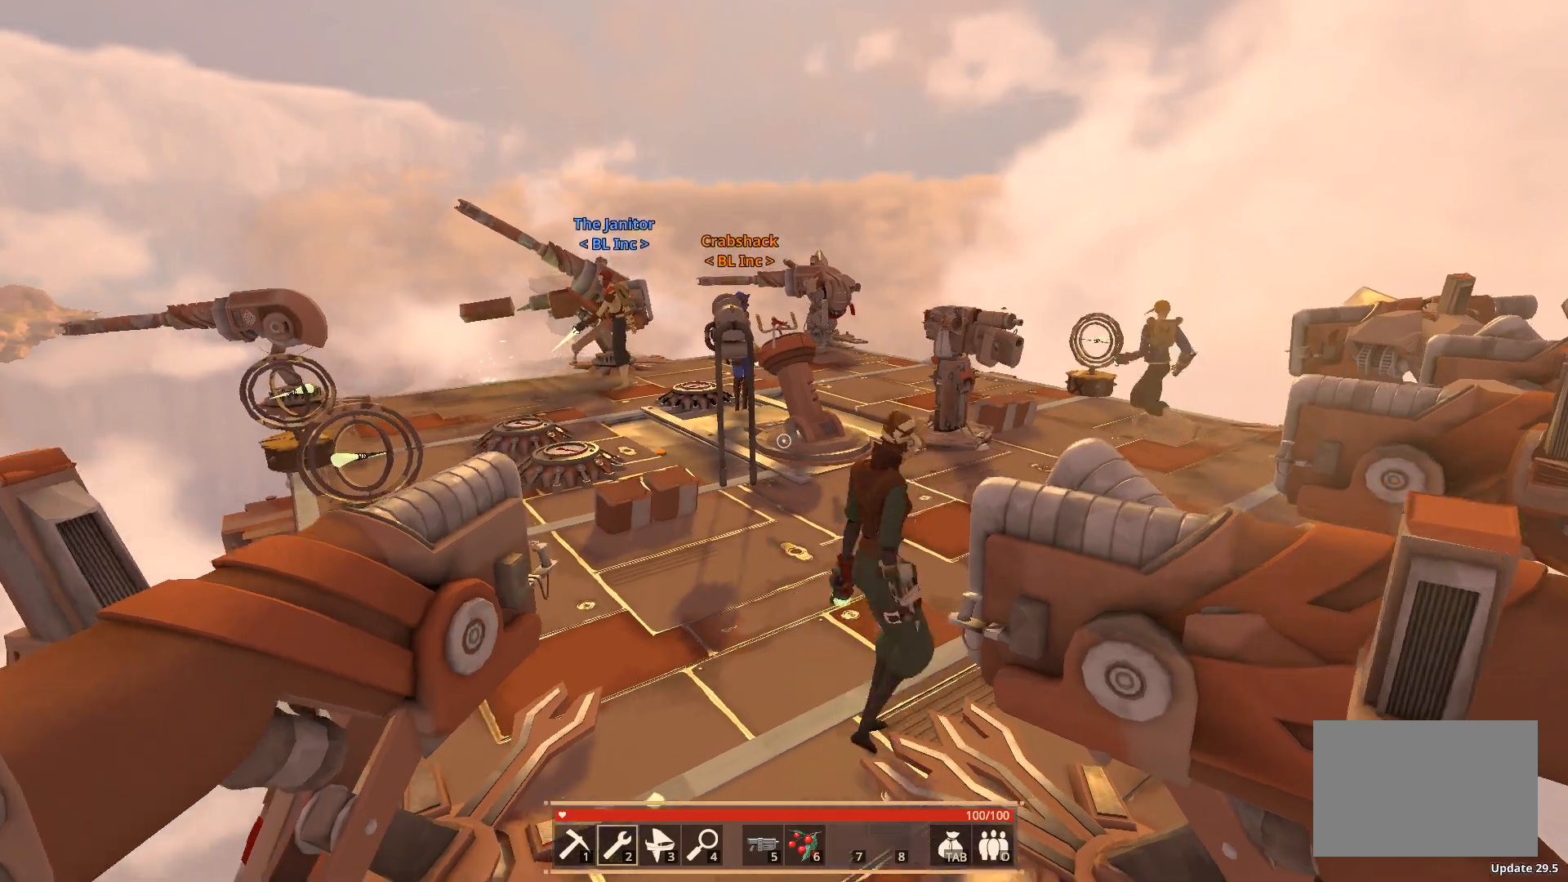
{"keys": ["space", "w"], "events": [[350, "space", "down"]]}
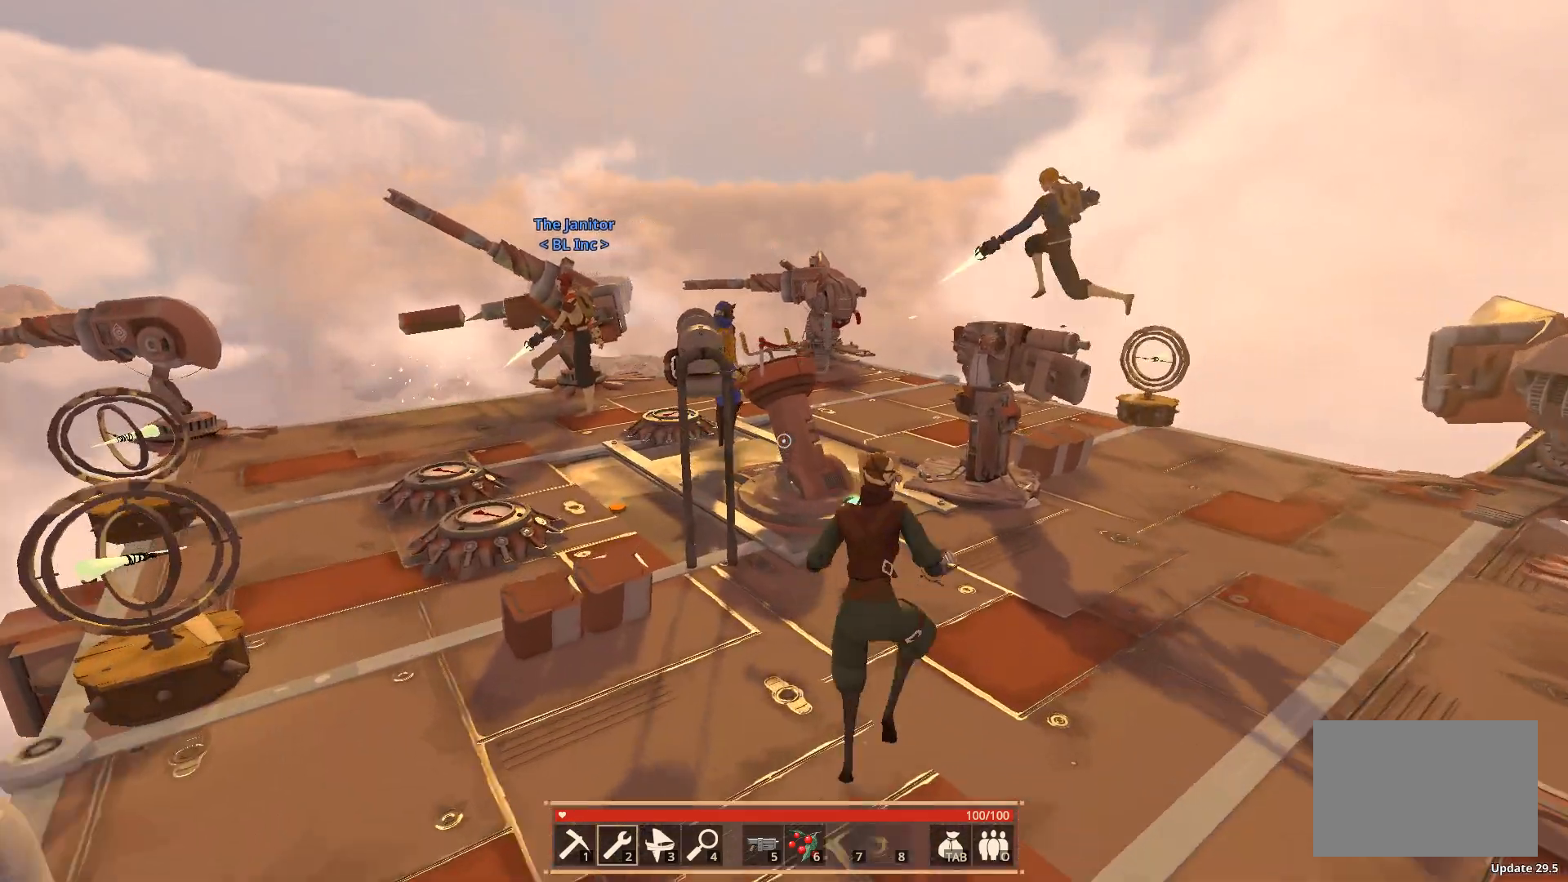
{"keys": ["w"], "events": [[17, "space", "up"]]}
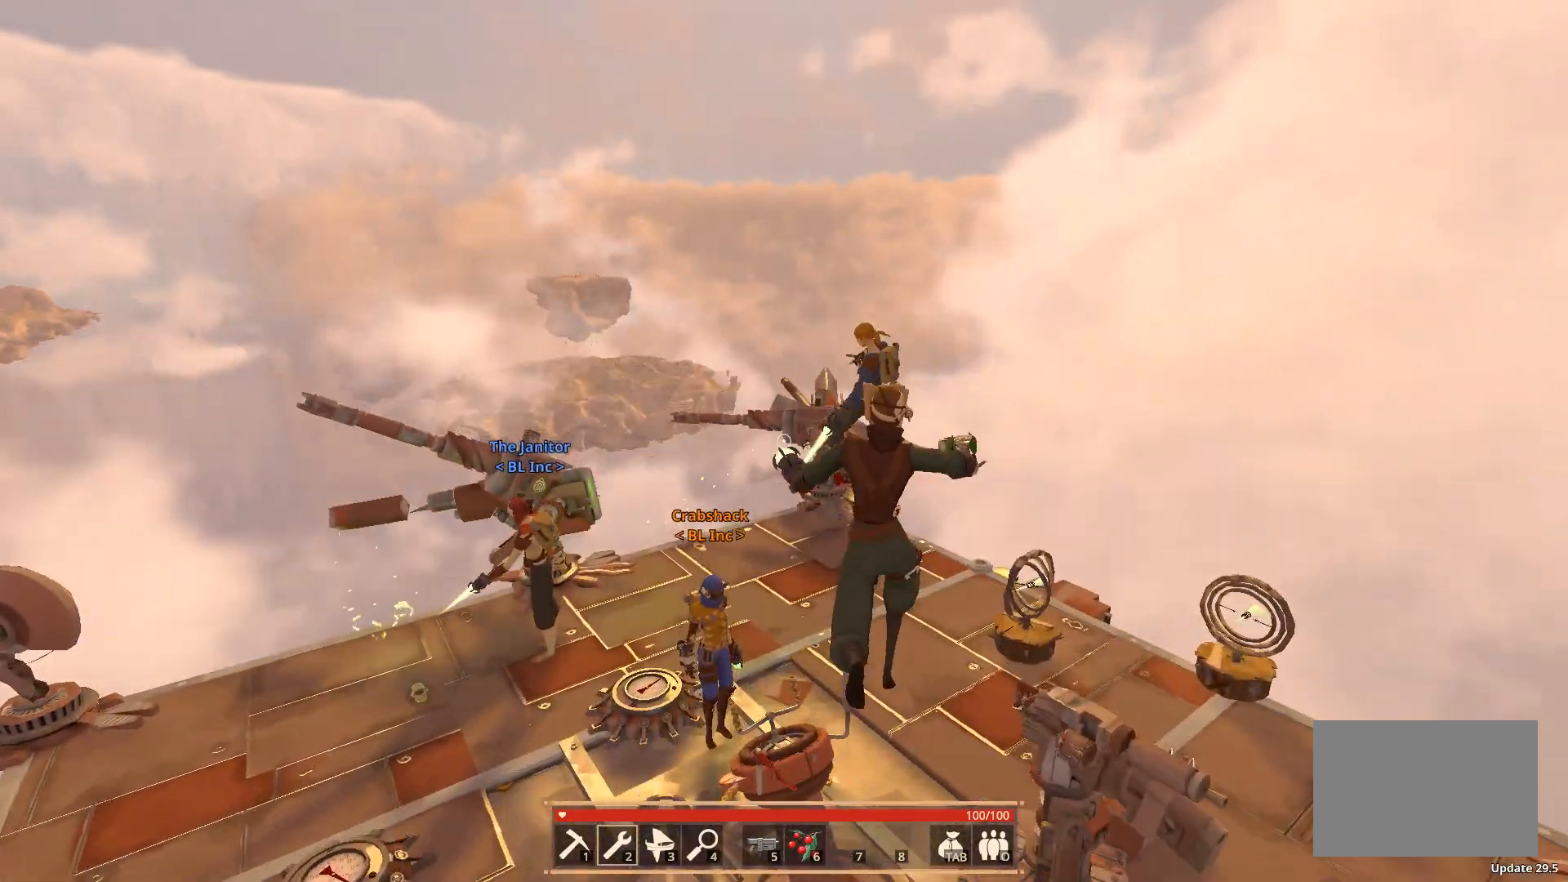
{"keys": ["w"], "events": []}
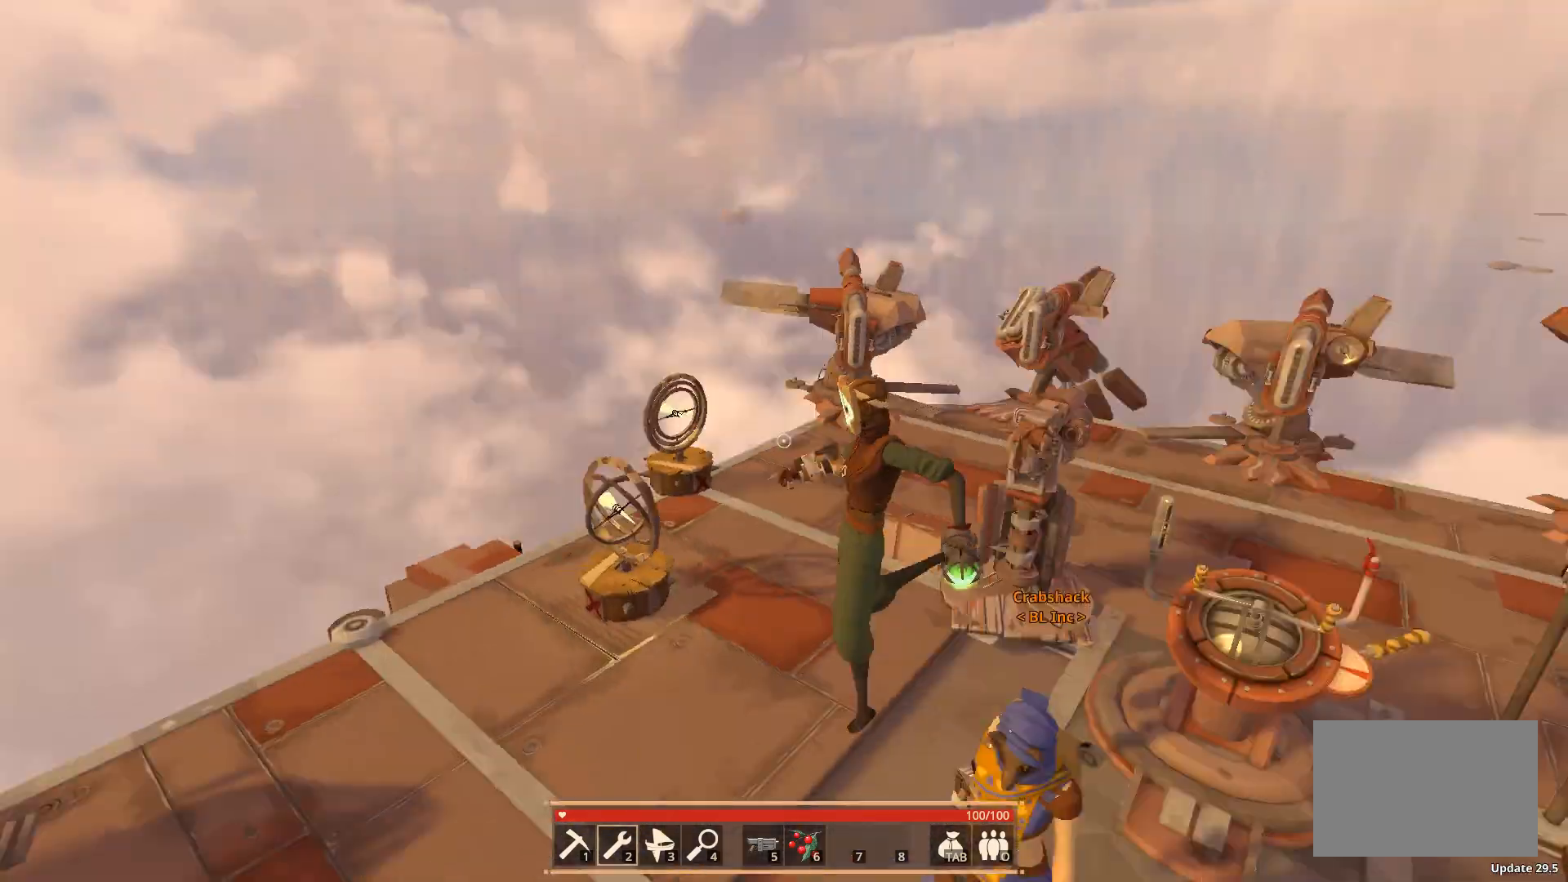
{"keys": ["w"], "events": []}
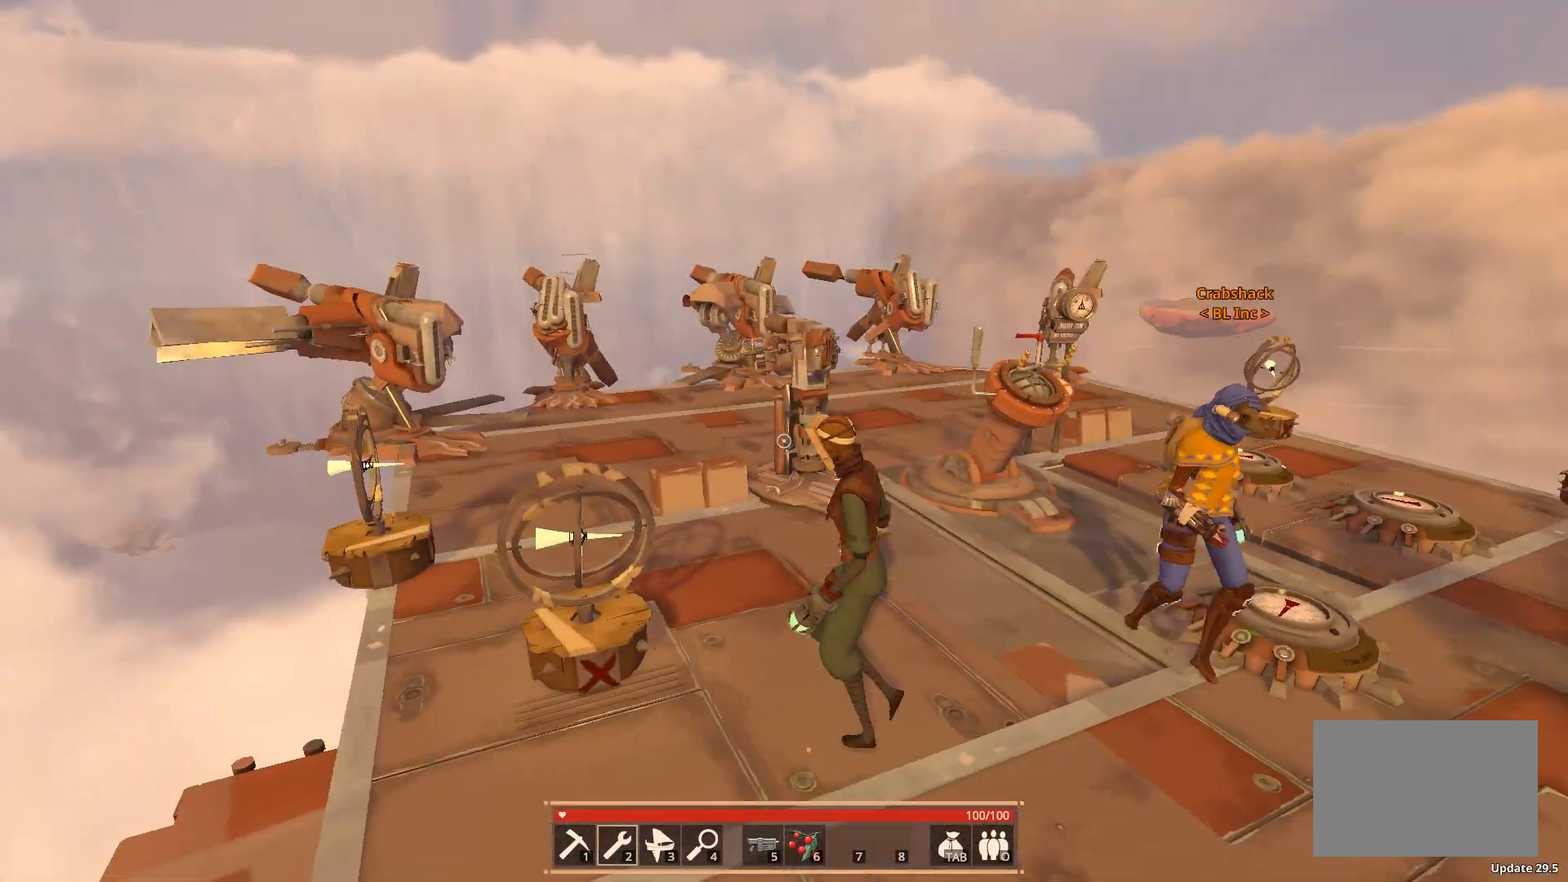
{"keys": ["w"], "events": [[117, "space", "down"], [300, "space", "up"]]}
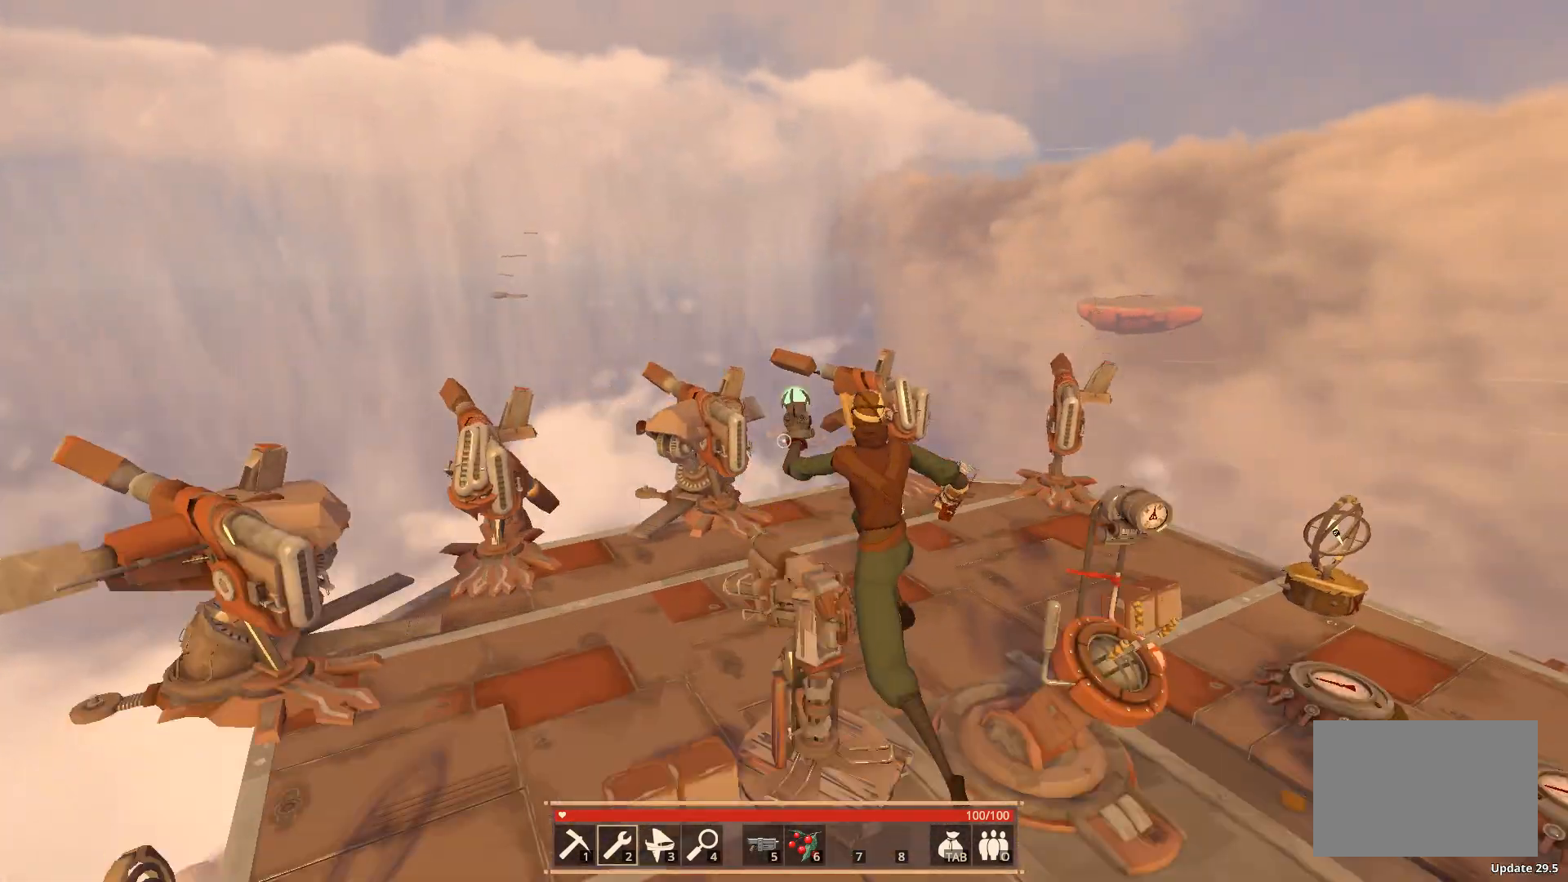
{"keys": ["w"], "events": []}
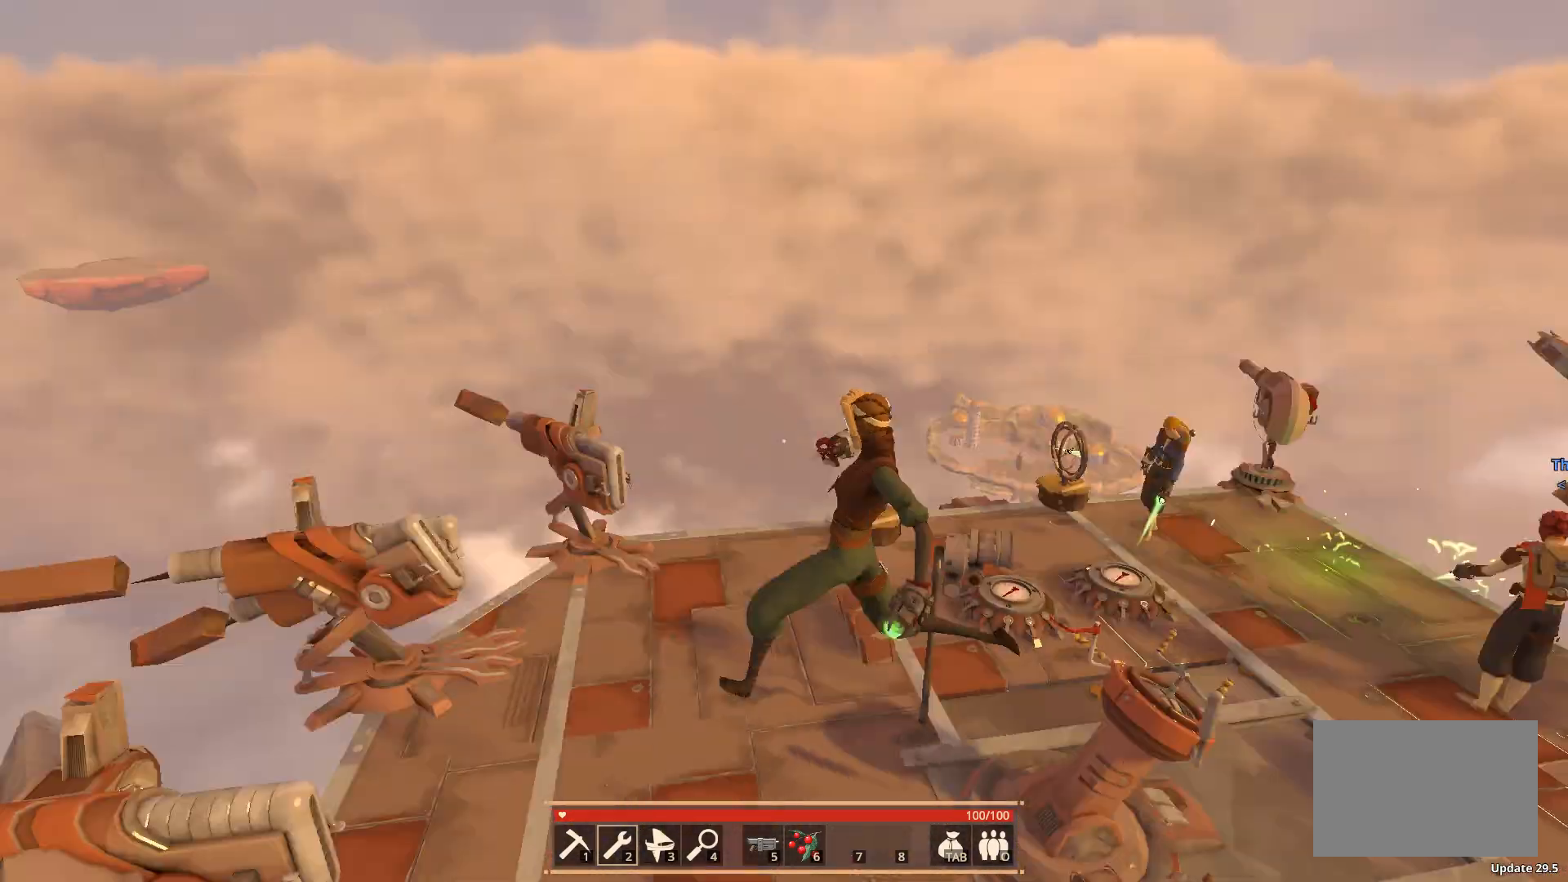
{"keys": ["w"], "events": []}
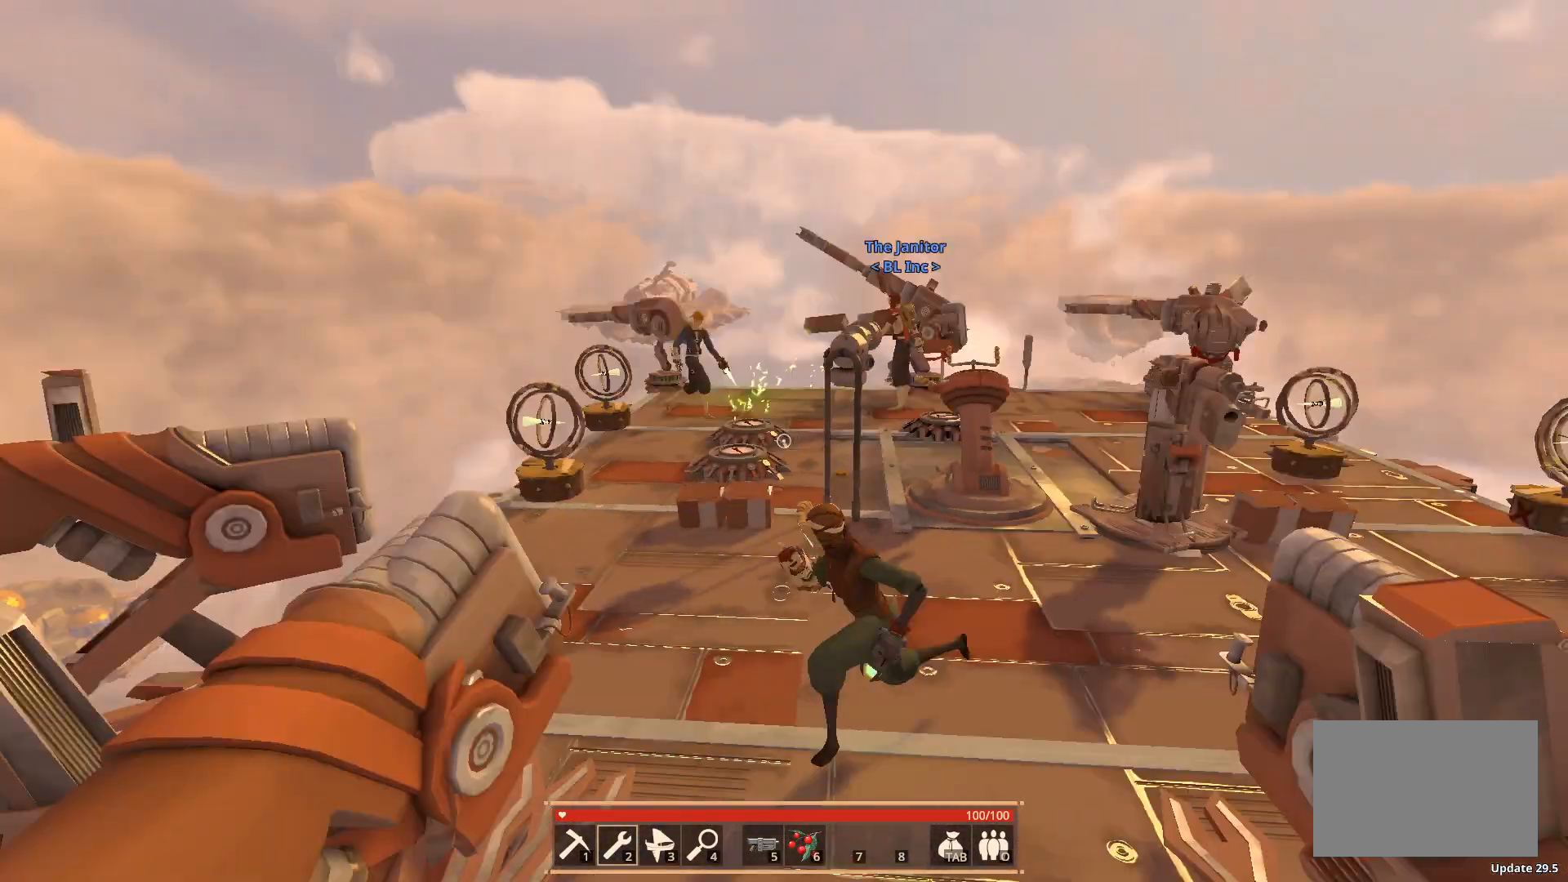
{"keys": ["w"], "events": []}
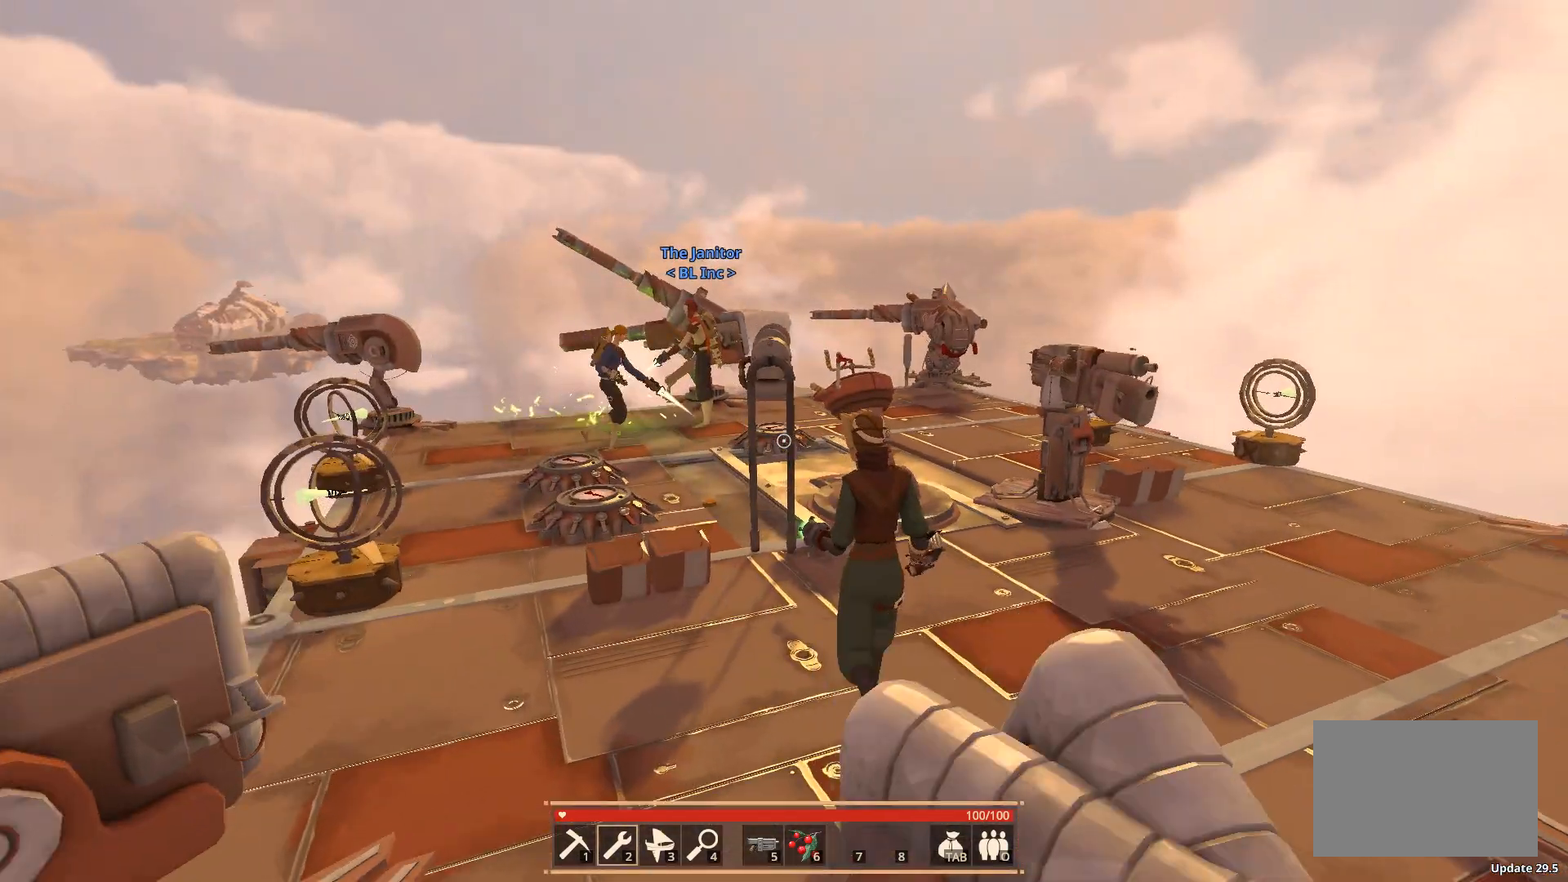
{"keys": ["w"], "events": [[50, "space", "down"], [233, "space", "up"]]}
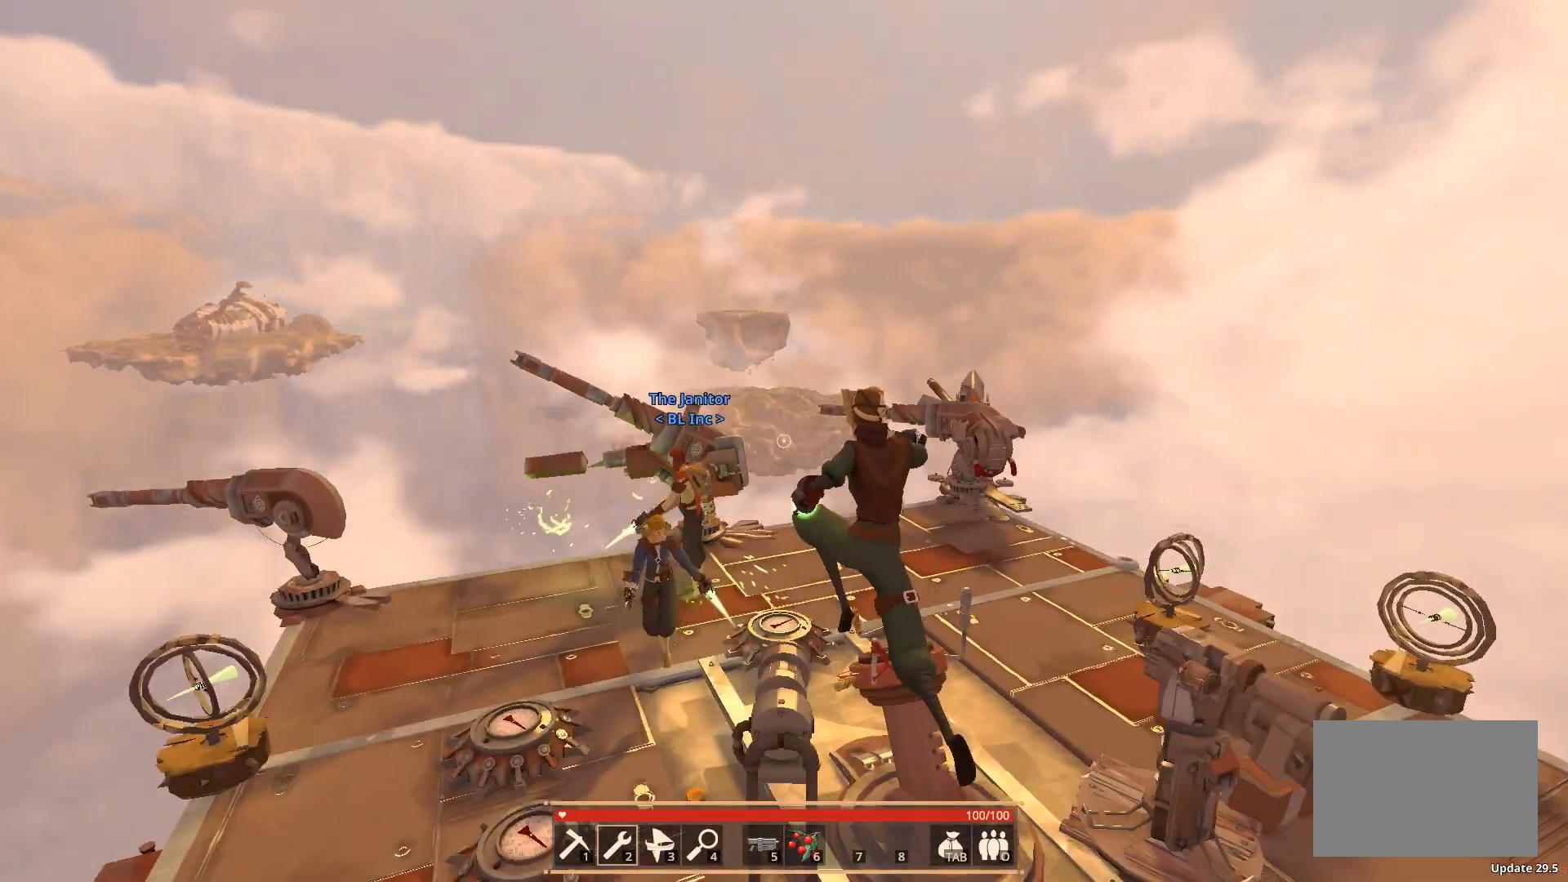
{"keys": ["w"], "events": []}
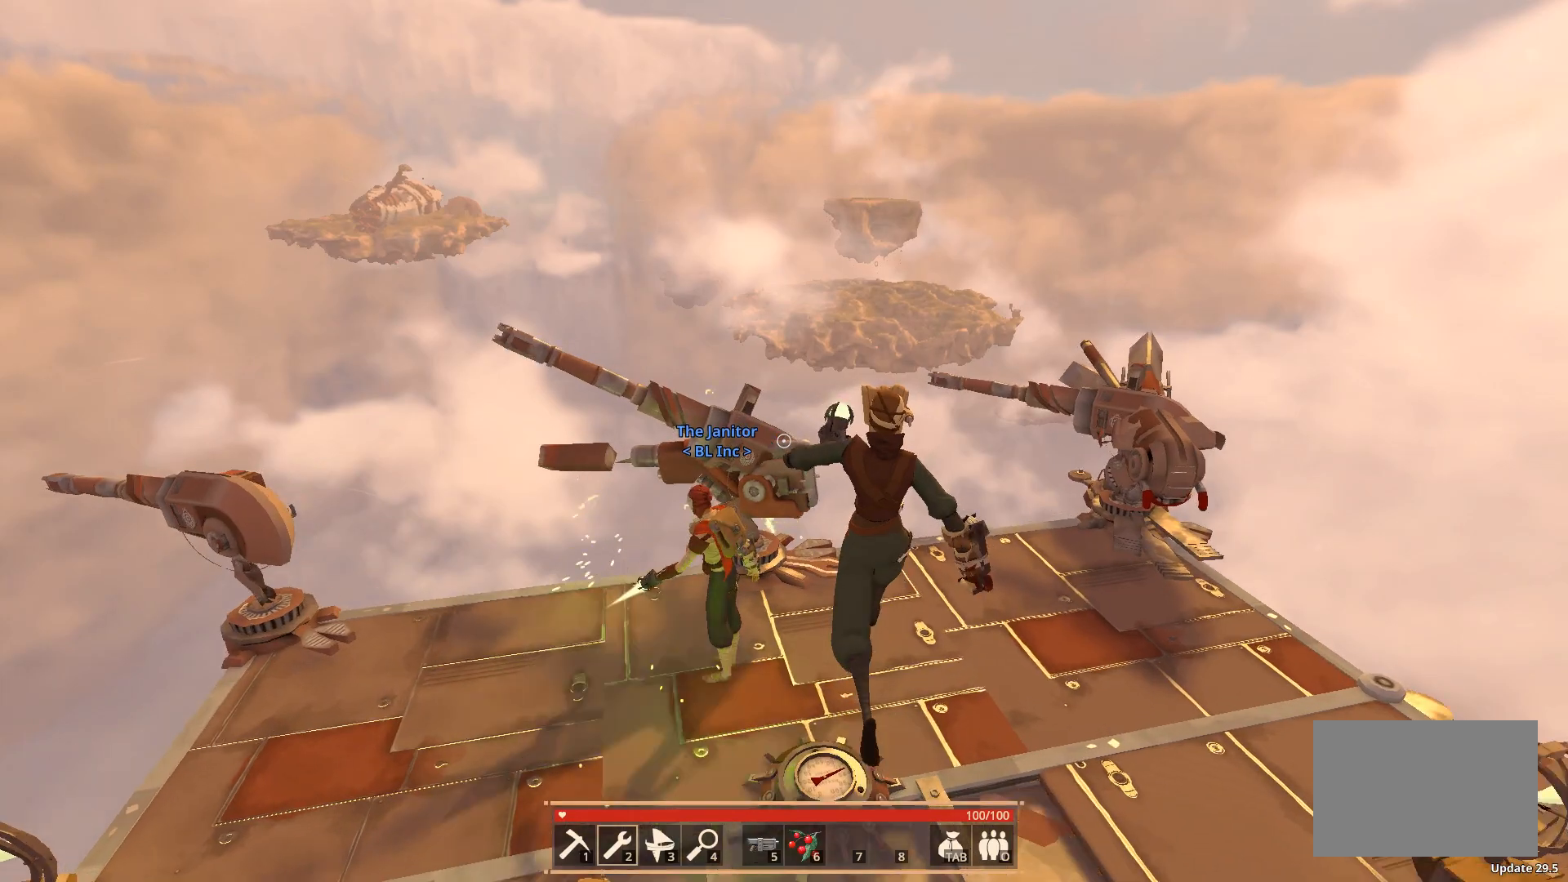
{"keys": ["w"], "events": []}